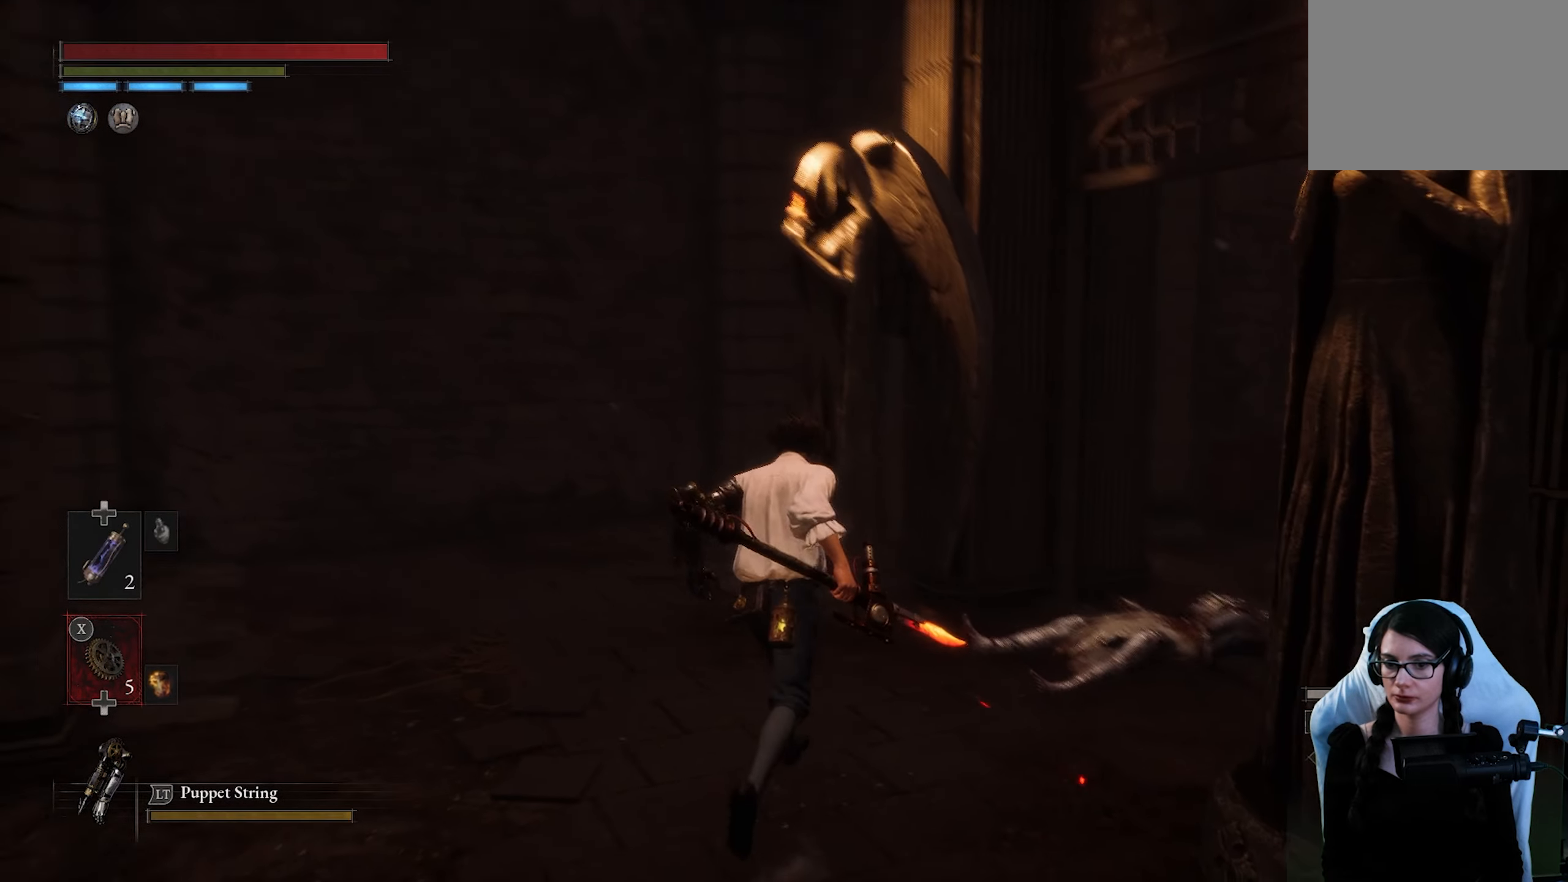
Gameplay with a controller (PlayStation layout); each line is a JSON object with the inputs held at the frame after it (dt_ms = milliseconds from this image to that frame). "button_events" lists button changes between this image and that frame as [ms after this image, input, new state], when the widget could be followed in between (sticks are given only as held states).
{"dt_ms": 500, "buttons": [], "left_stick": "up", "right_stick": "right", "button_events": []}
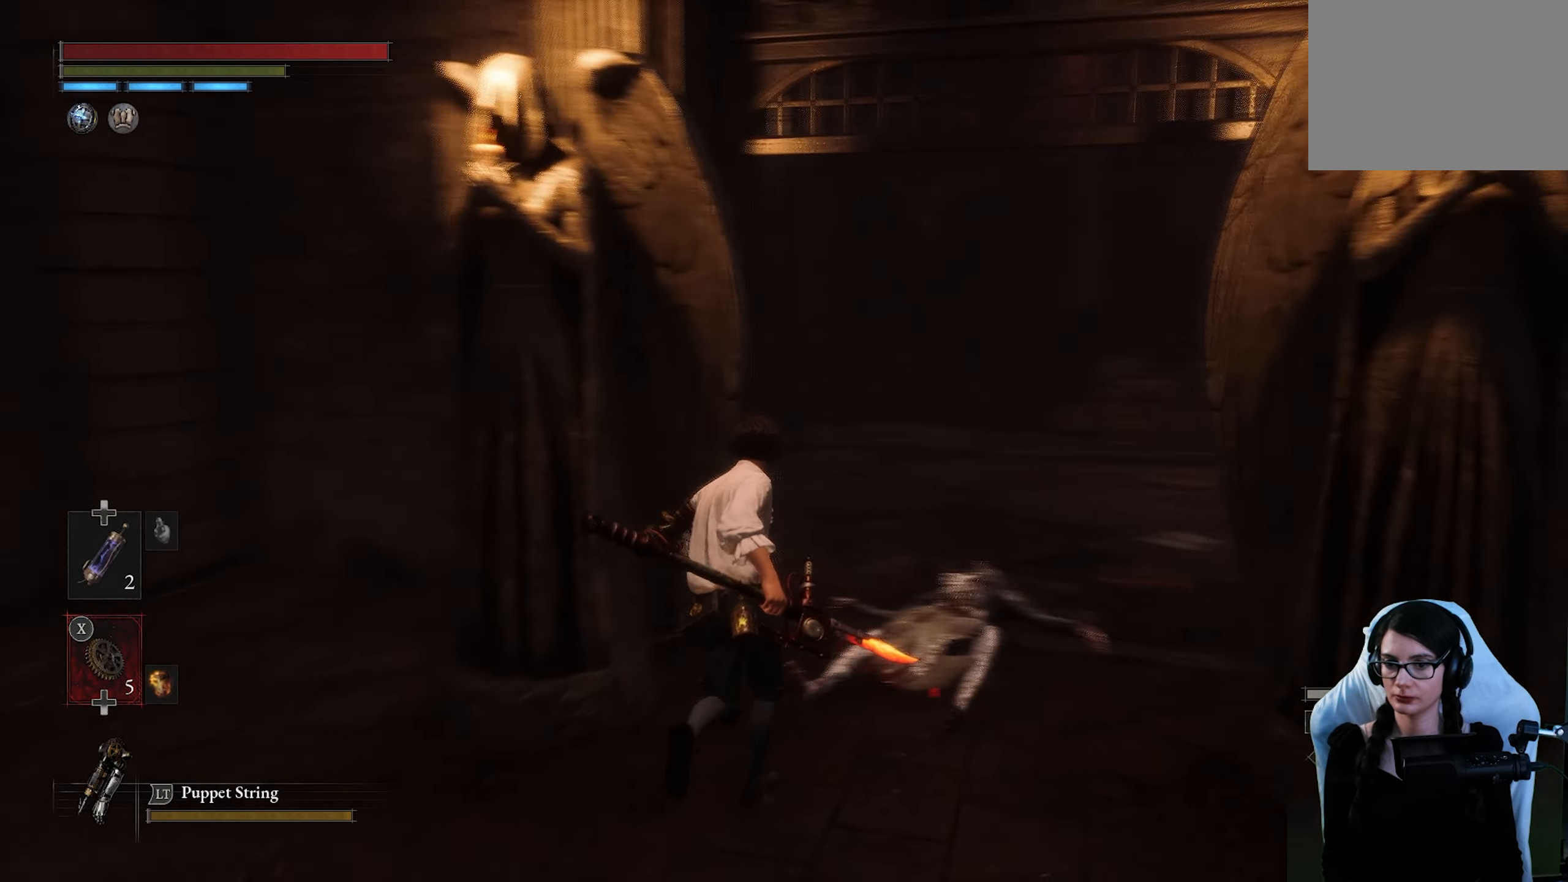
{"dt_ms": 500, "buttons": [], "left_stick": "up", "right_stick": "center", "button_events": []}
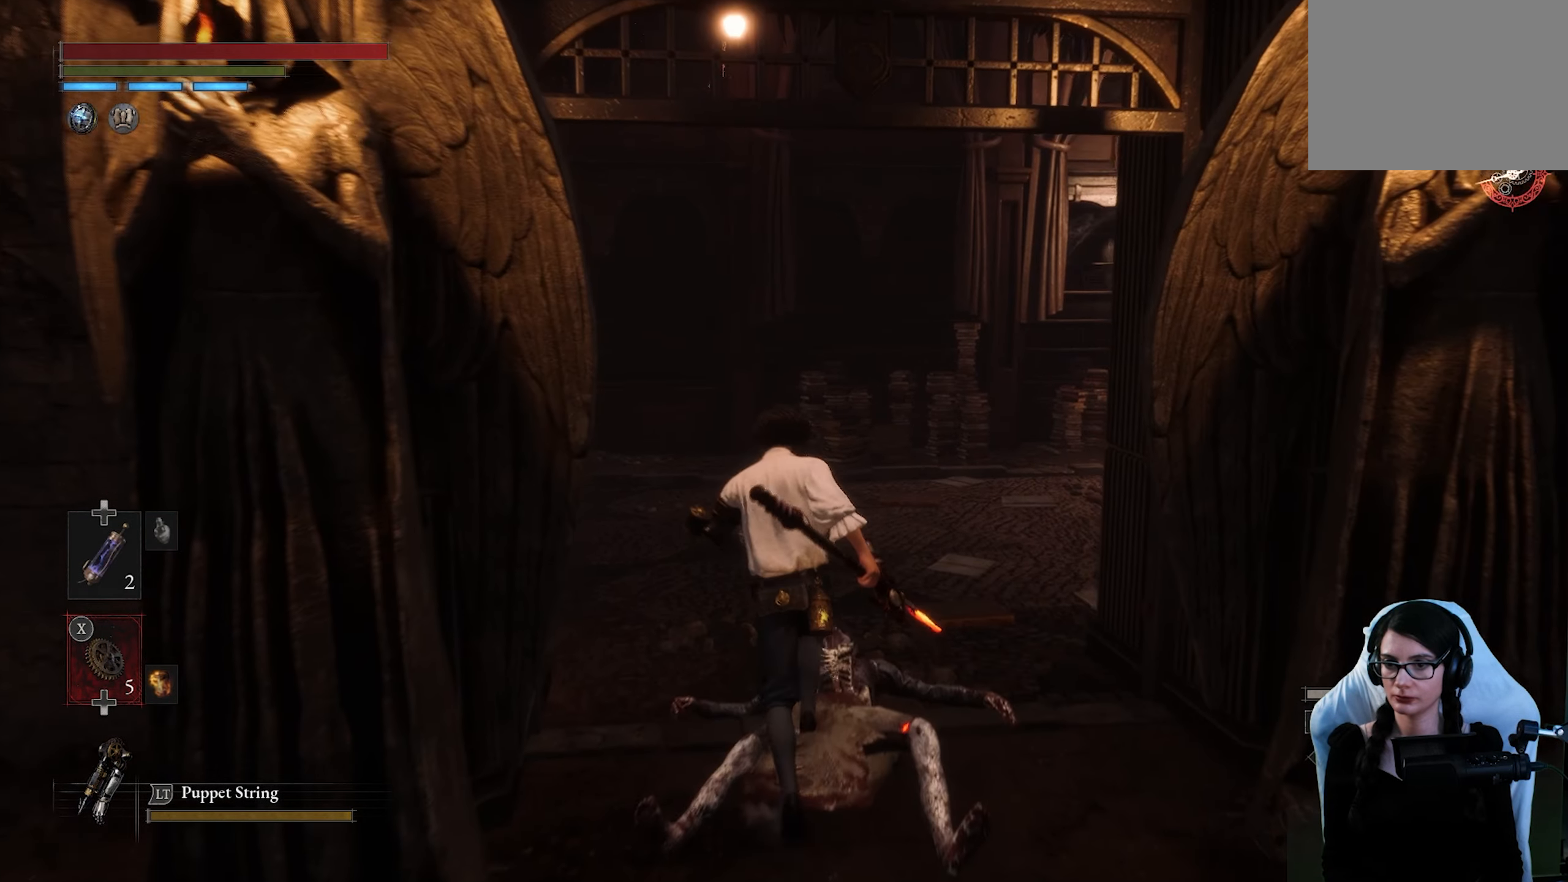
{"dt_ms": 500, "buttons": [], "left_stick": "up-left", "right_stick": "center", "button_events": []}
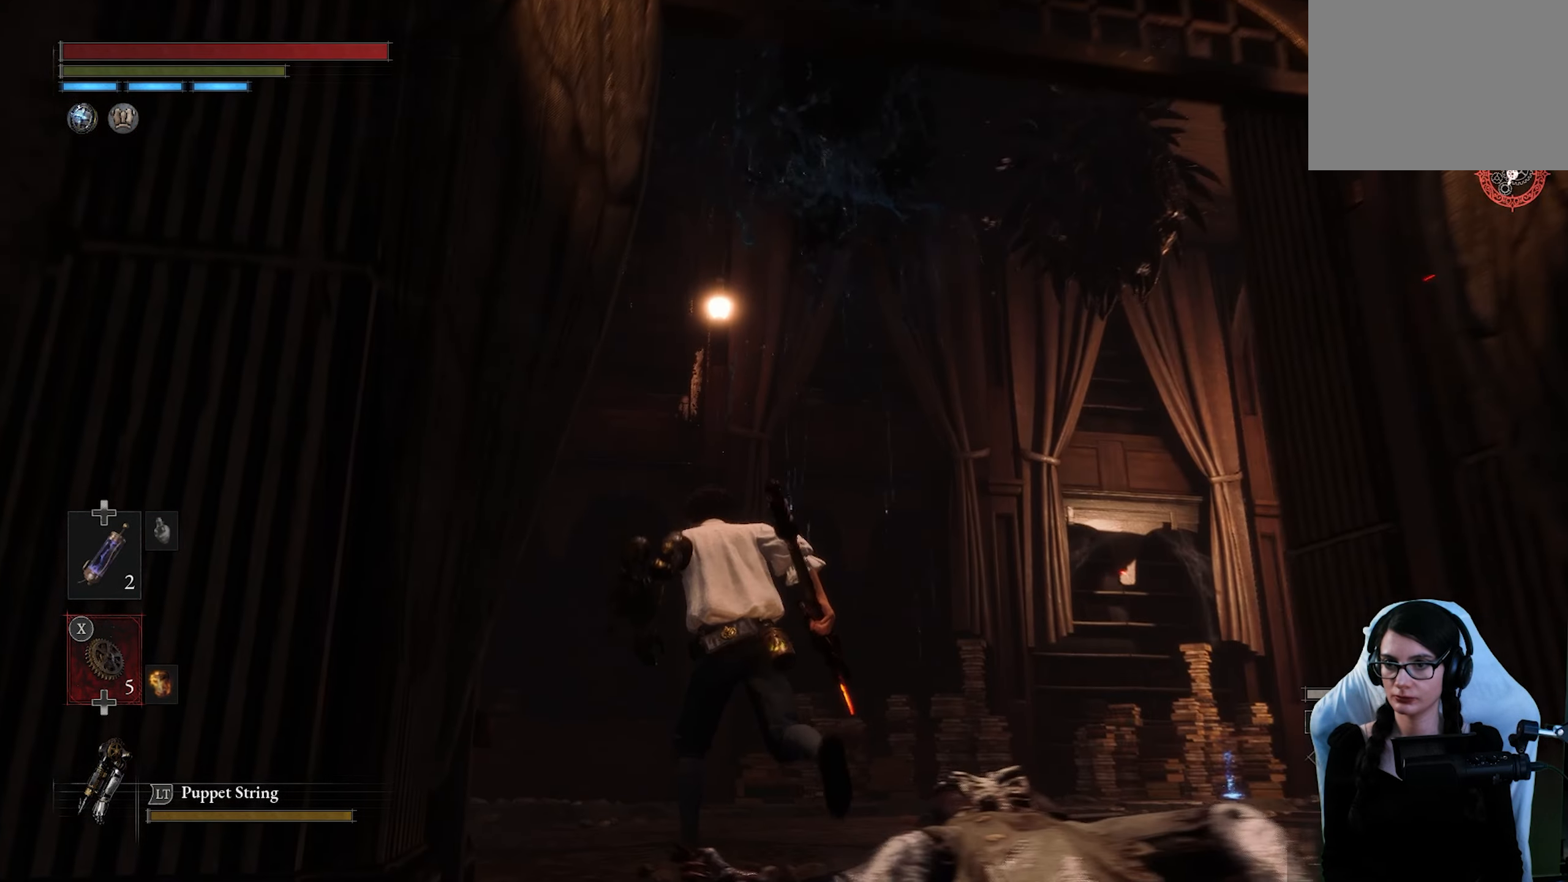
{"dt_ms": 500, "buttons": [], "left_stick": "up-left", "right_stick": "down-right", "button_events": []}
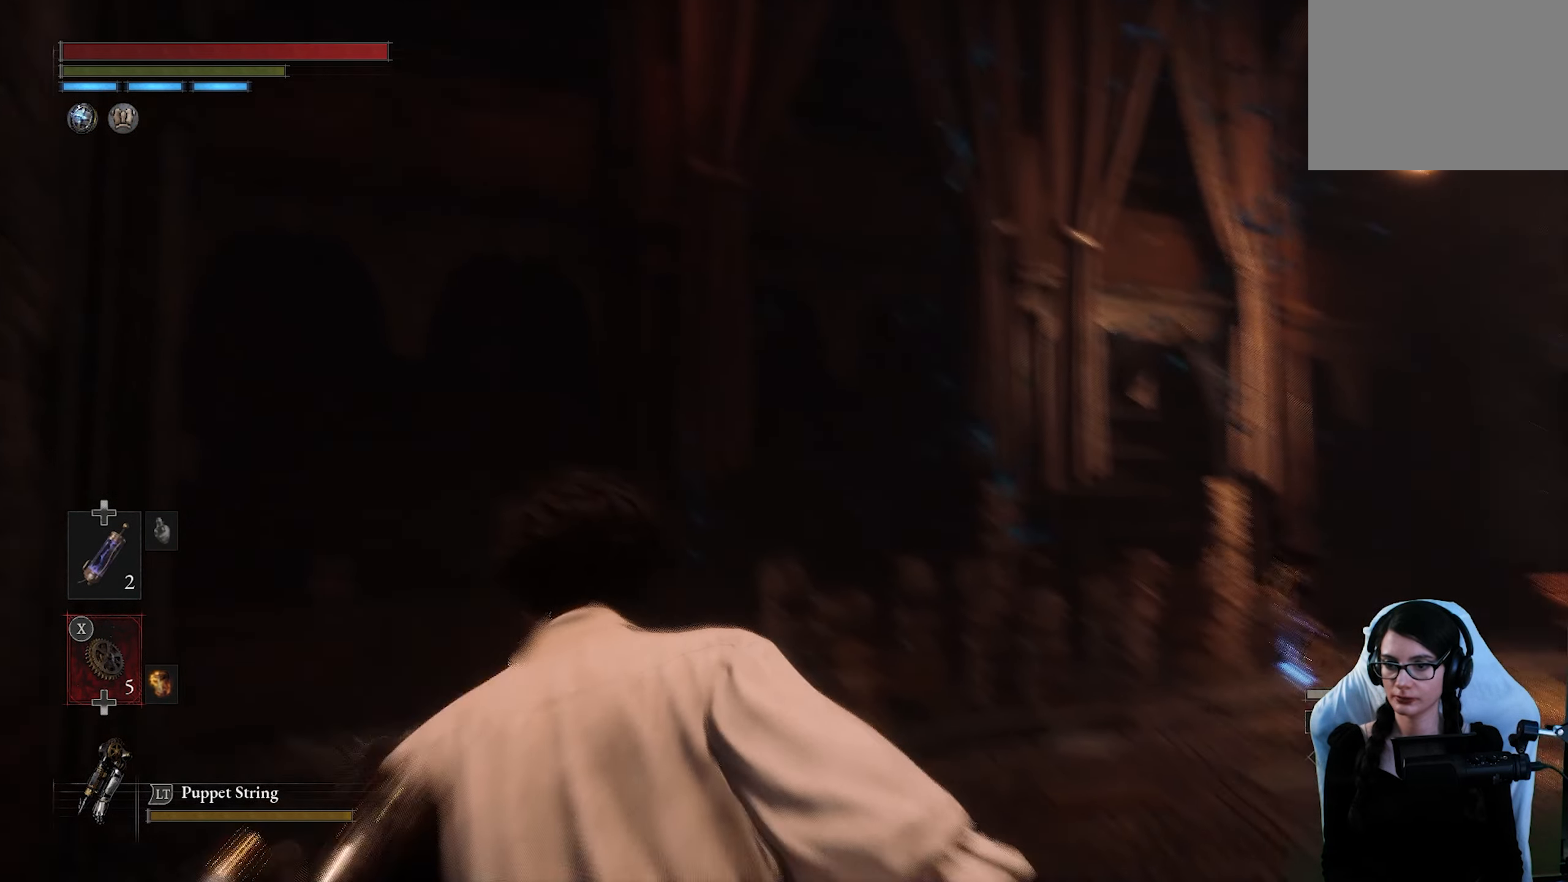
{"dt_ms": 500, "buttons": [], "left_stick": "down", "right_stick": "up", "button_events": []}
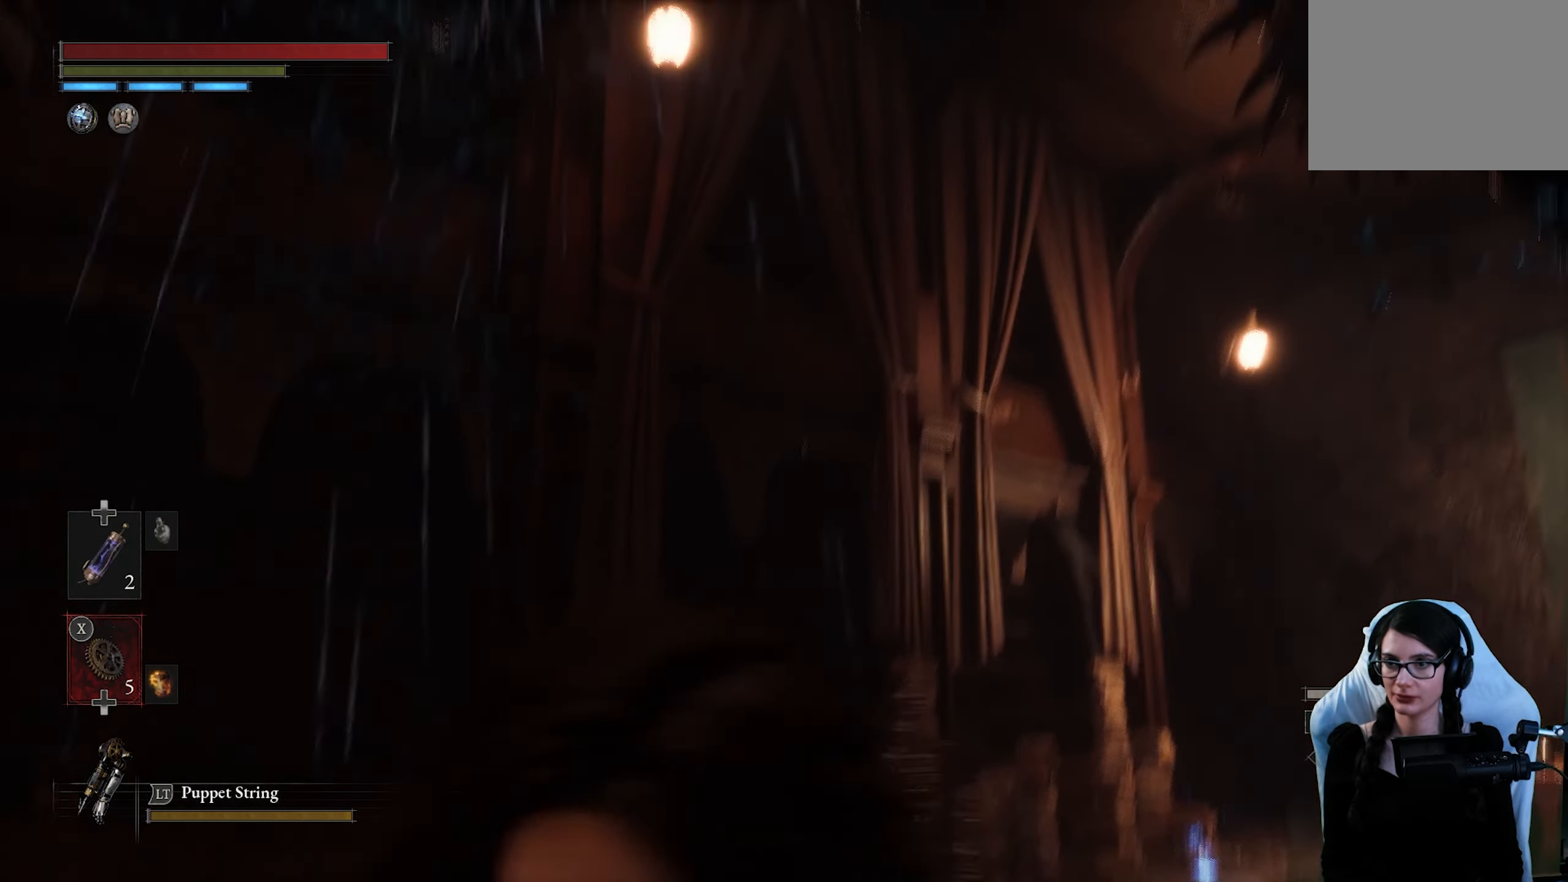
{"dt_ms": 500, "buttons": [], "left_stick": "up-right", "right_stick": "down-left", "button_events": []}
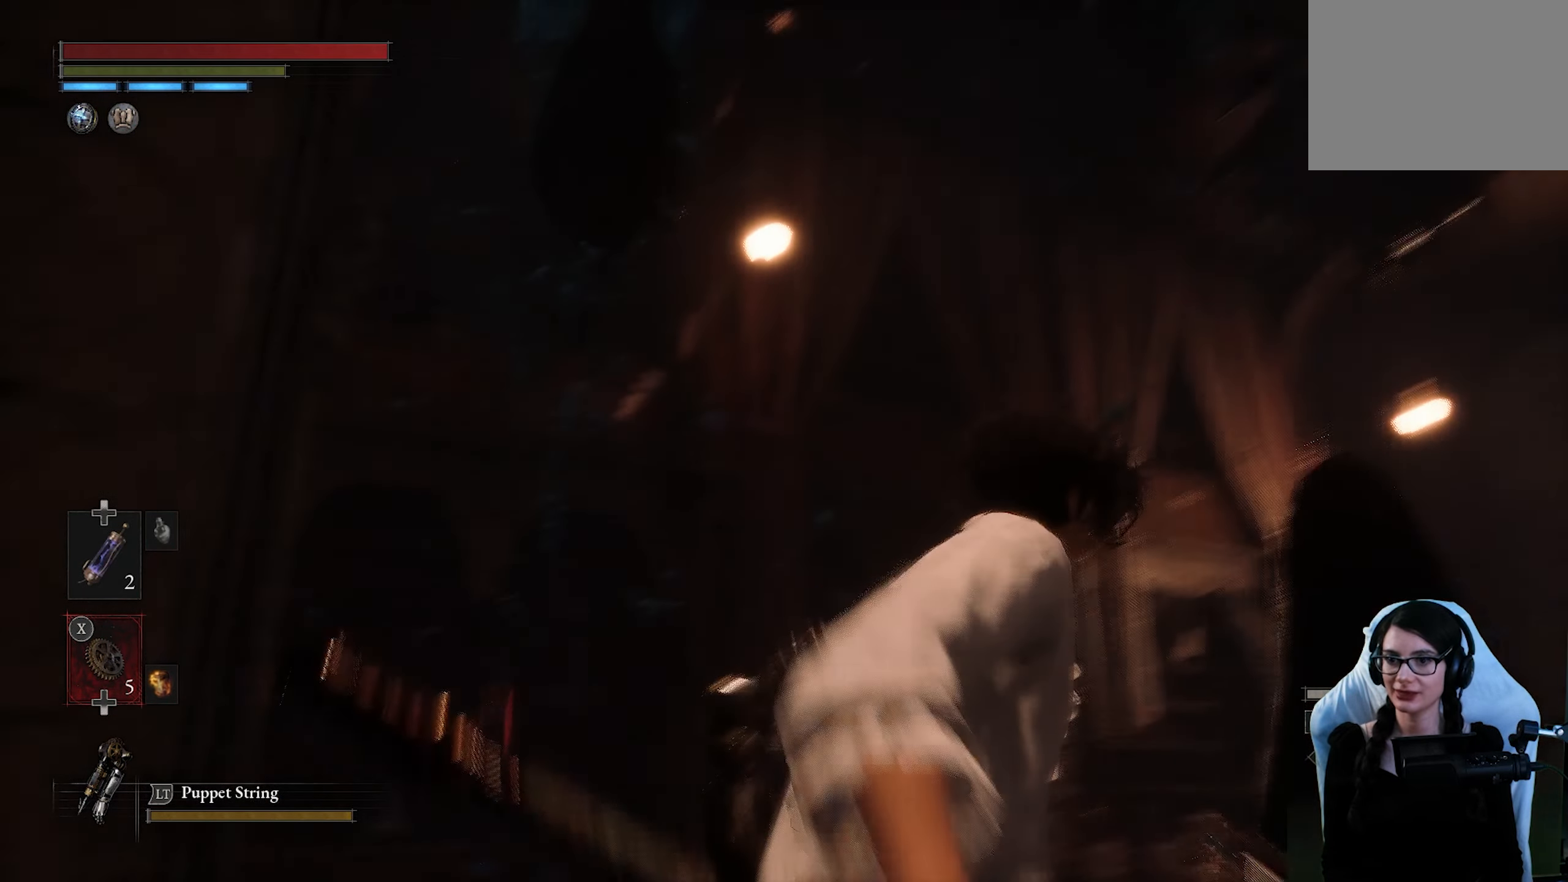
{"dt_ms": 500, "buttons": [], "left_stick": "center", "right_stick": "up-right", "button_events": []}
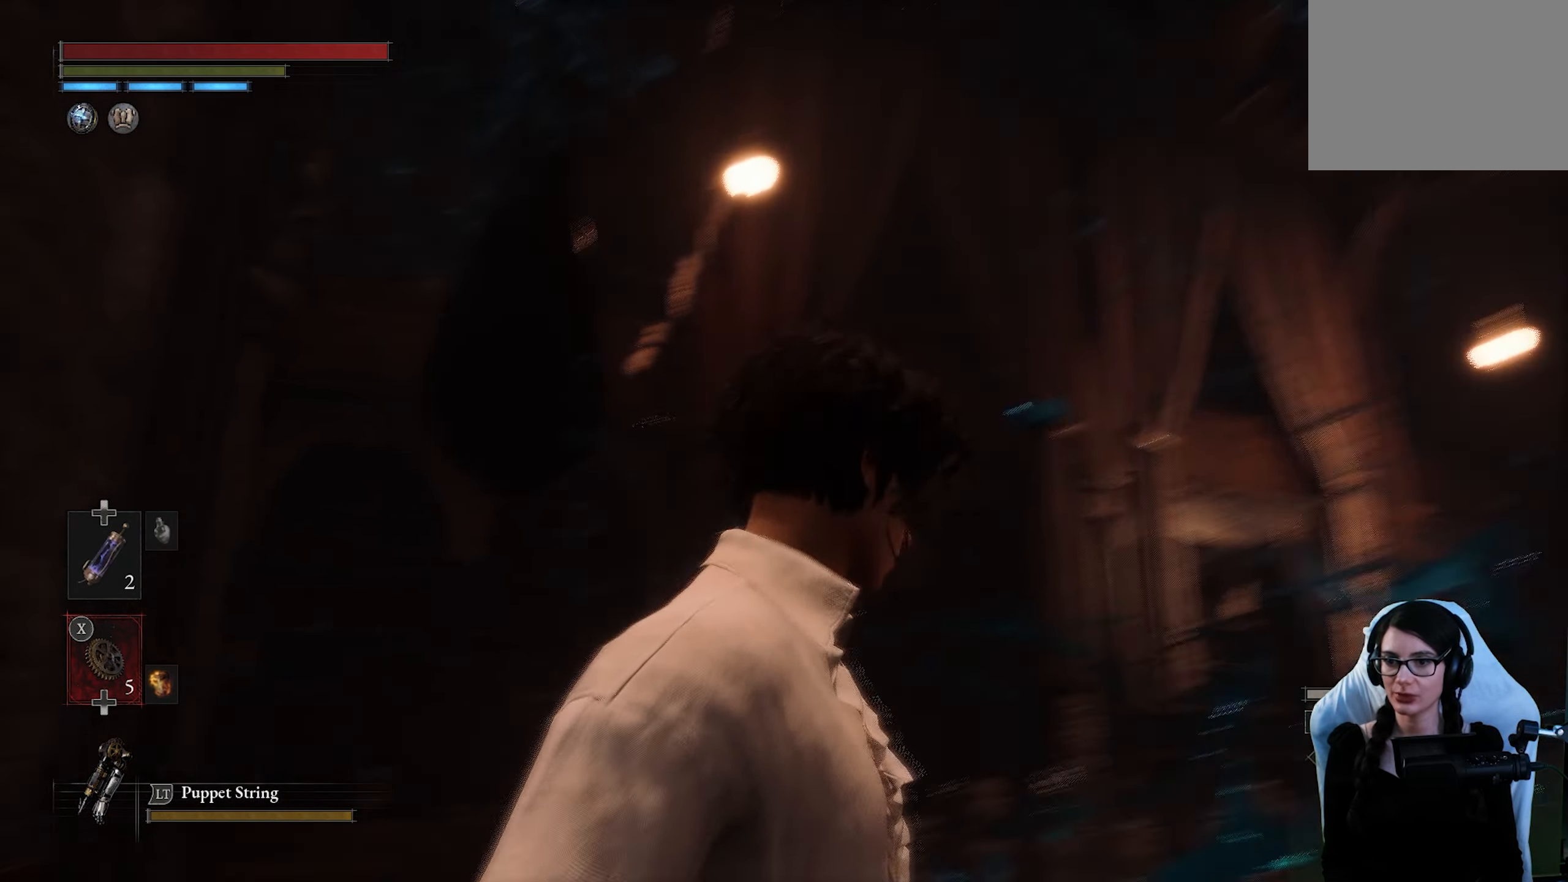
{"dt_ms": 500, "buttons": [], "left_stick": "center", "right_stick": "center", "button_events": []}
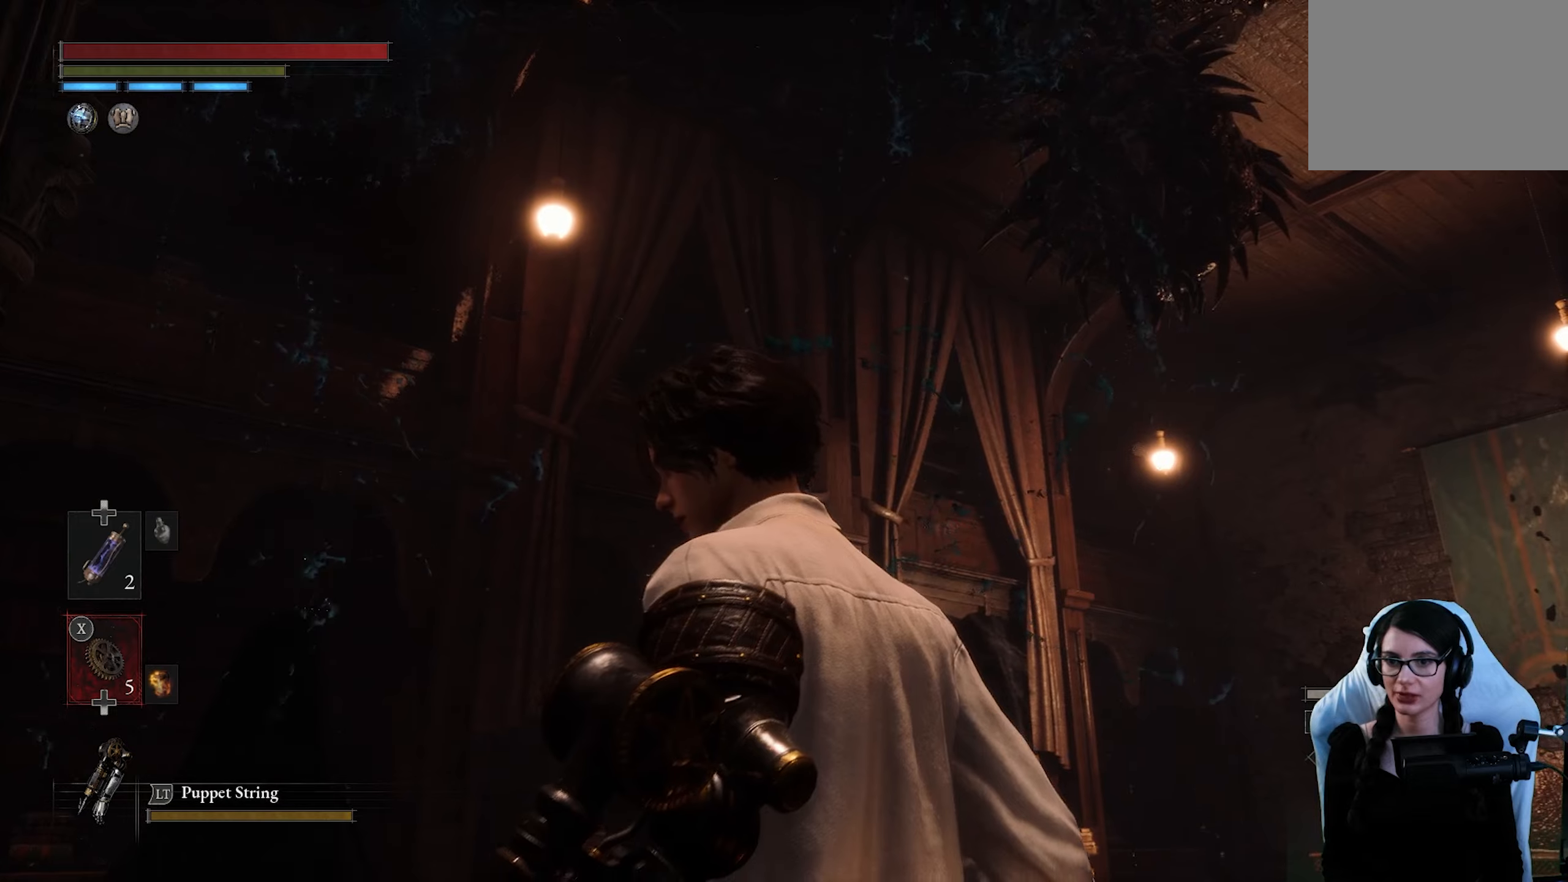
{"dt_ms": 500, "buttons": [], "left_stick": "center", "right_stick": "up-right", "button_events": []}
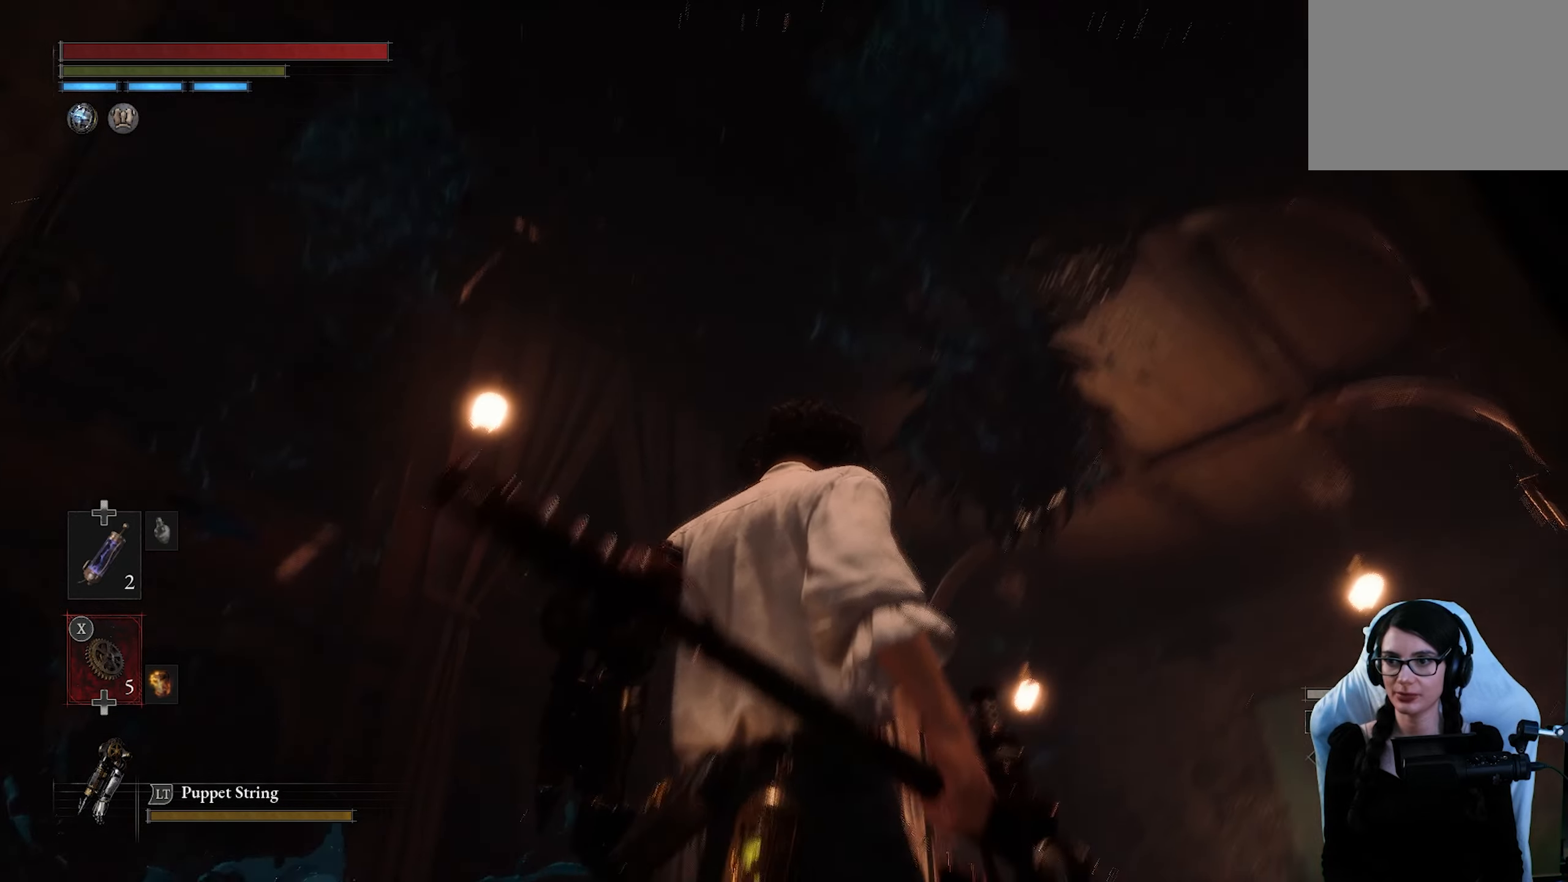
{"dt_ms": 1000, "buttons": [], "left_stick": "center", "right_stick": "center", "button_events": [[517, "R3", "down"], [634, "R3", "up"]]}
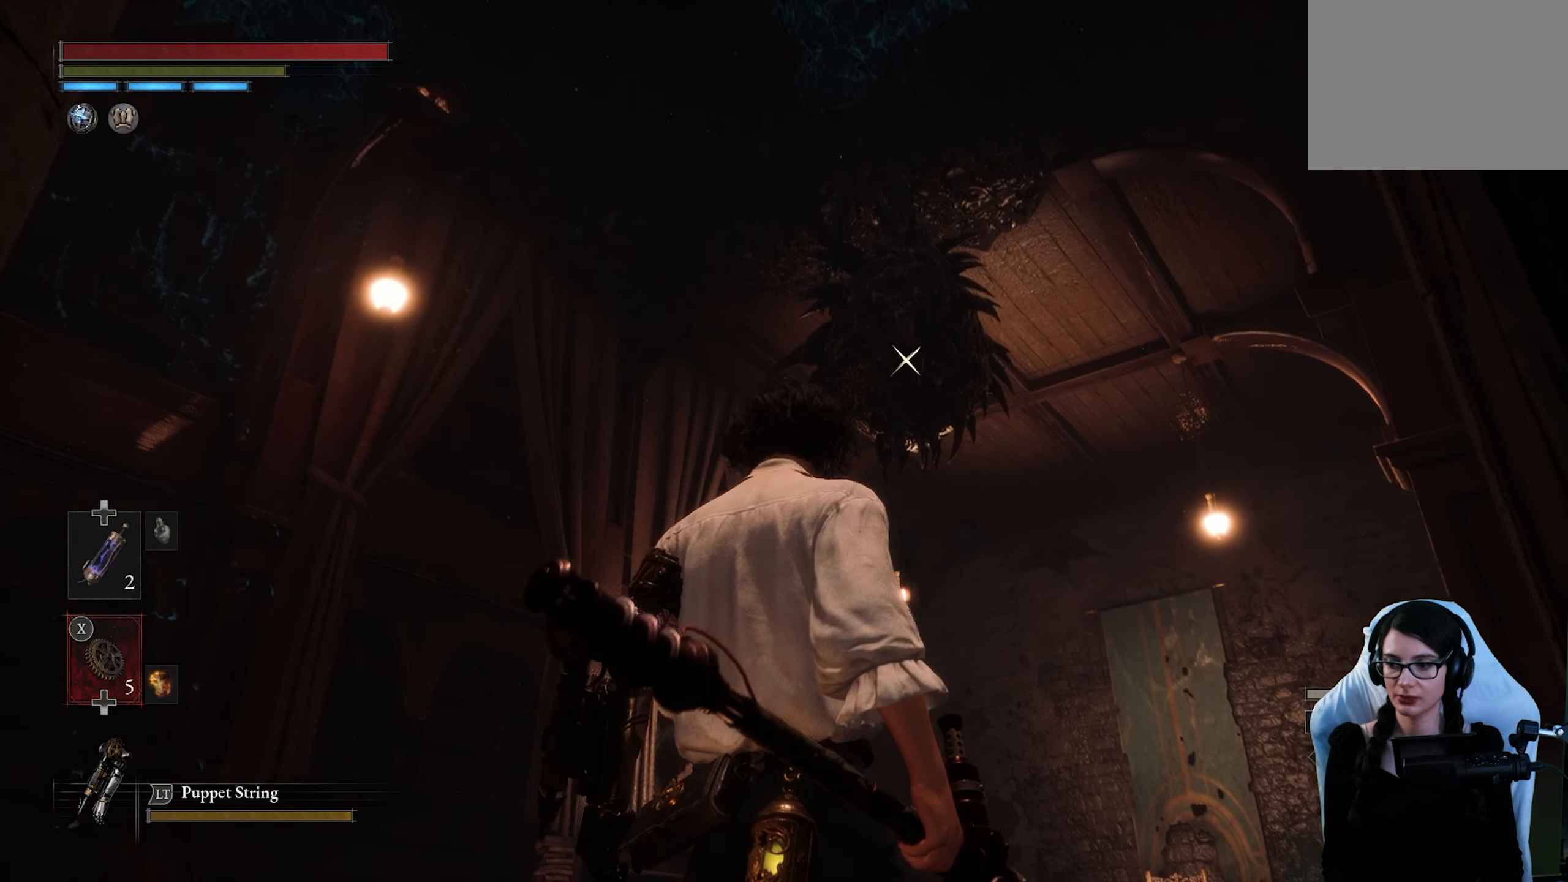
{"dt_ms": 500, "buttons": ["SQUARE"], "left_stick": "center", "right_stick": "center", "button_events": [[367, "SQUARE", "down"]]}
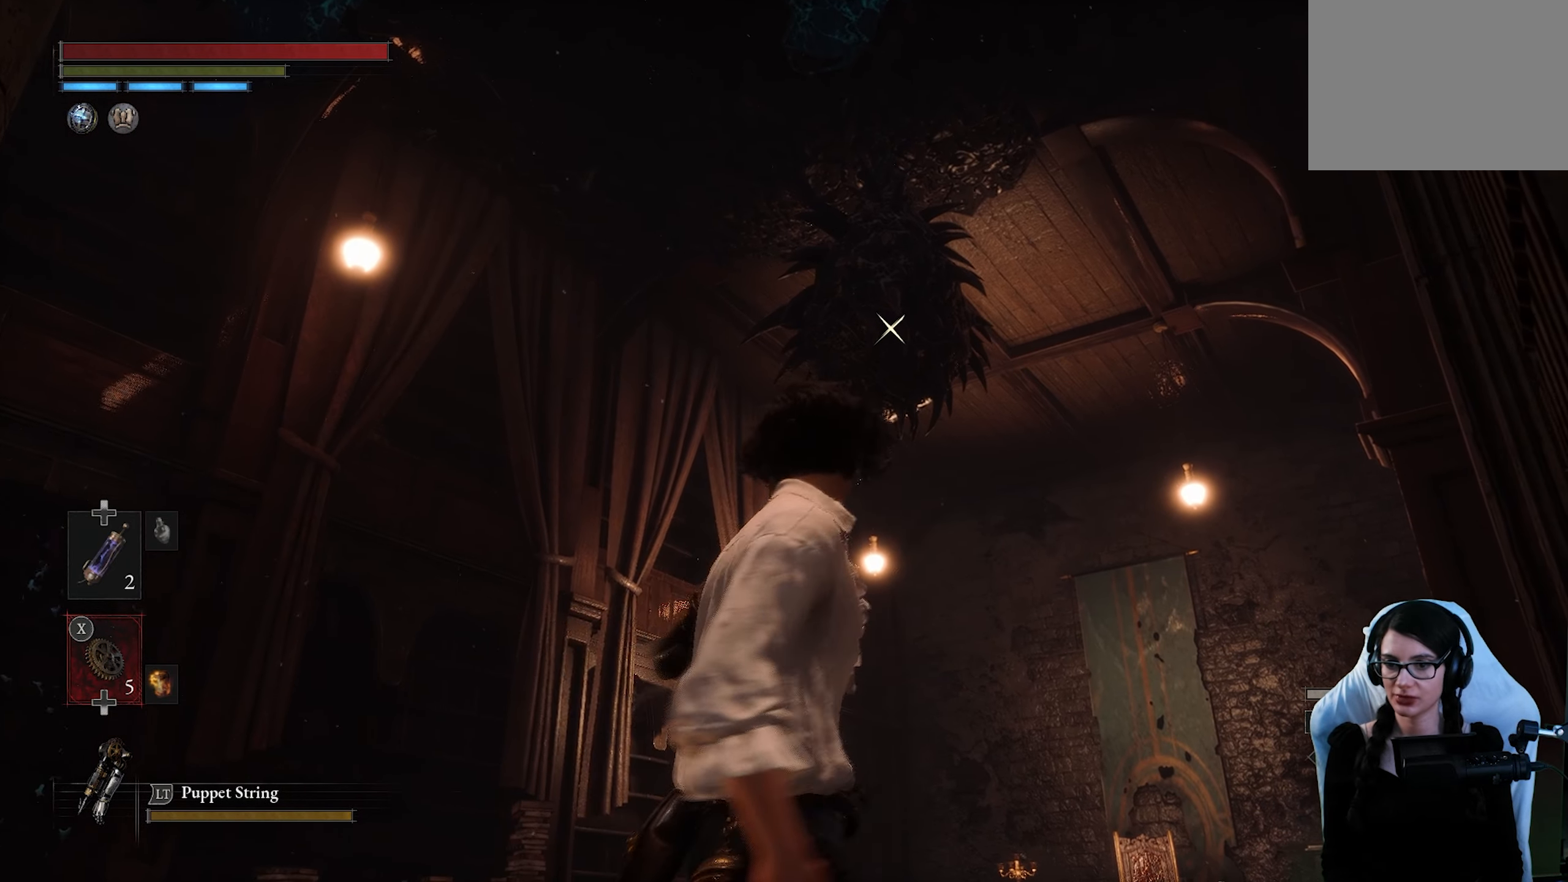
{"dt_ms": 500, "buttons": [], "left_stick": "center", "right_stick": "center", "button_events": [[34, "SQUARE", "up"]]}
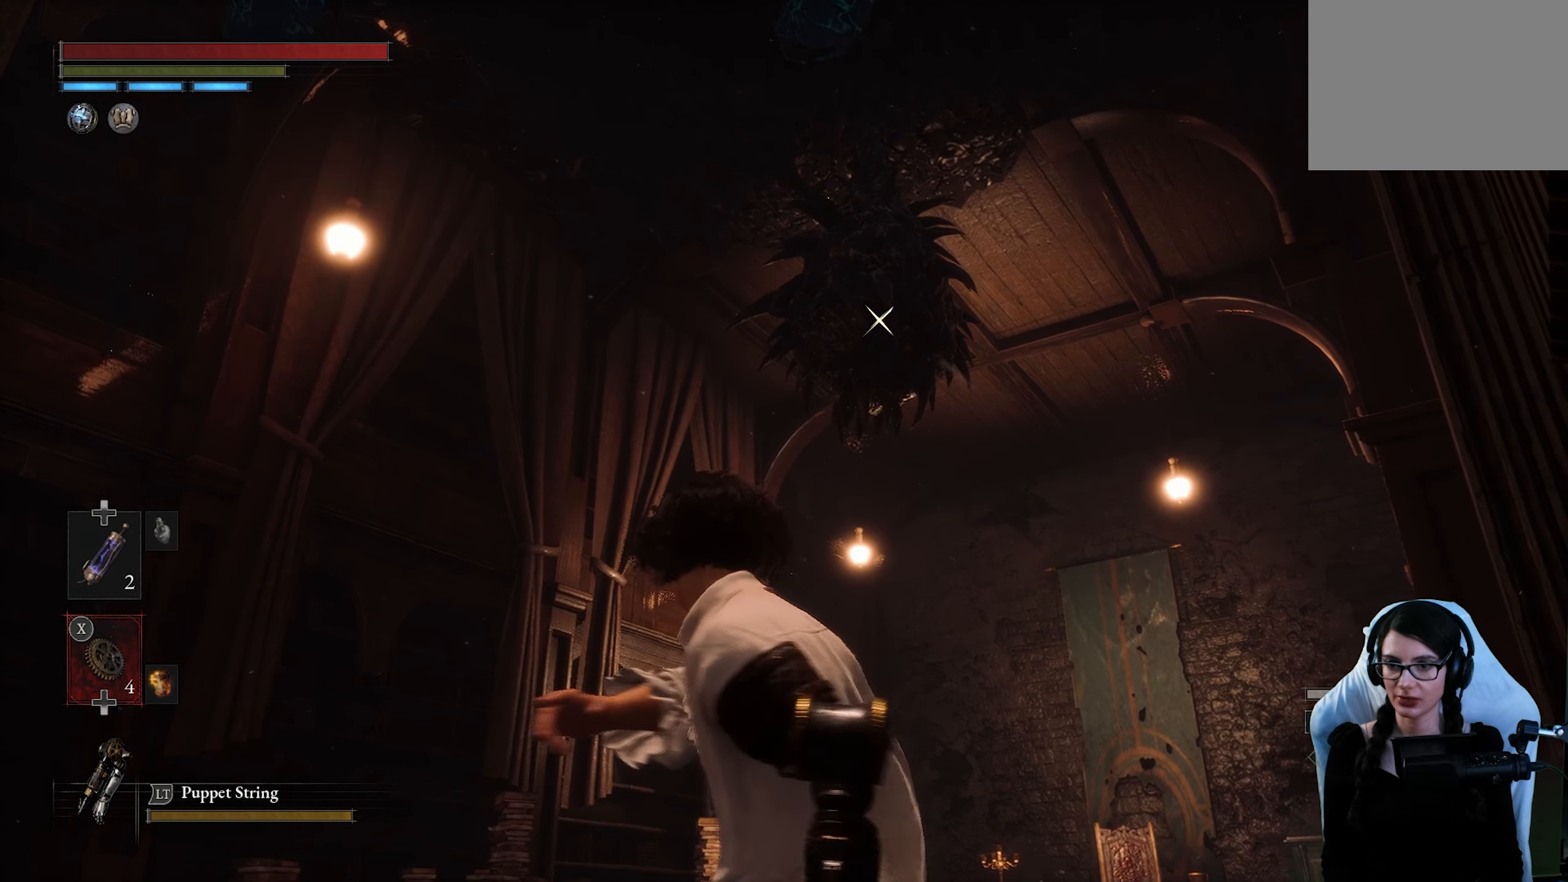
{"dt_ms": 500, "buttons": ["R3"], "left_stick": "center", "right_stick": "down", "button_events": [[467, "R3", "down"]]}
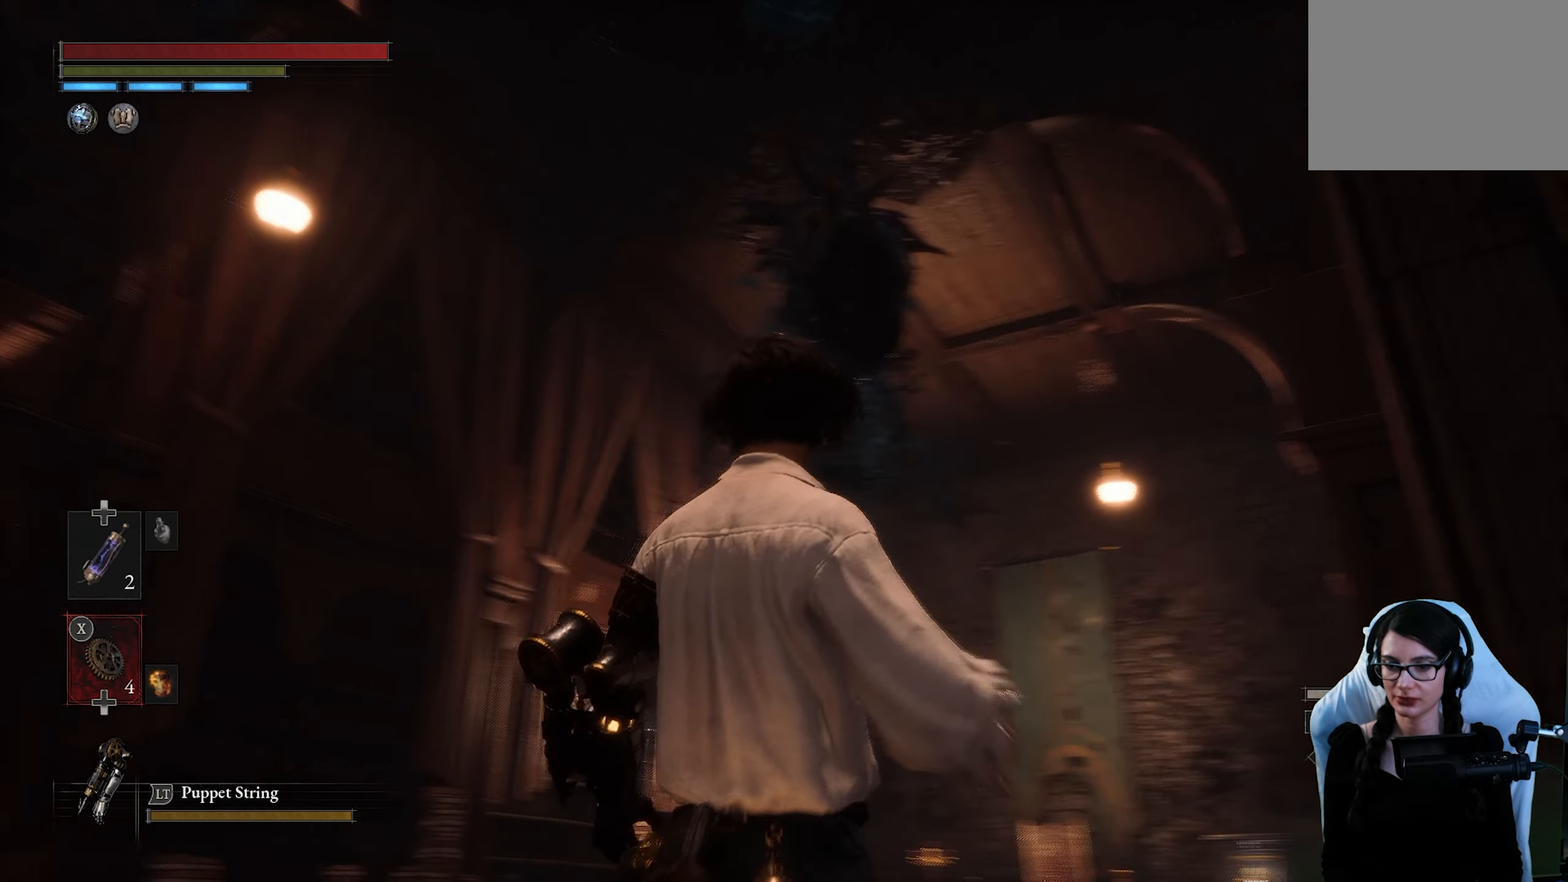
{"dt_ms": 500, "buttons": [], "left_stick": "center", "right_stick": "center", "button_events": [[34, "R3", "up"]]}
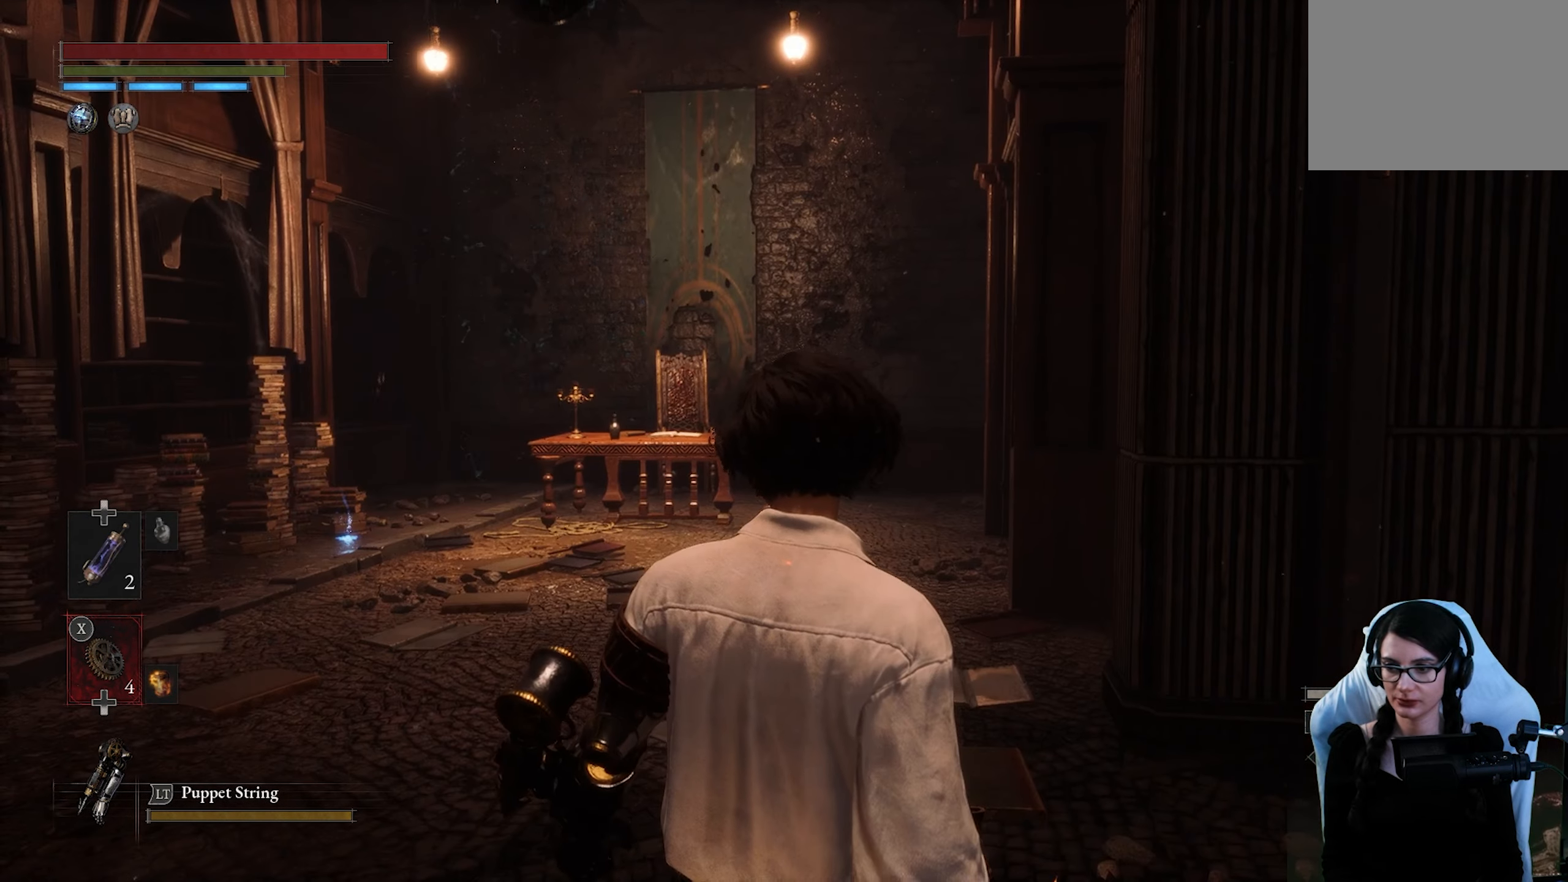
{"dt_ms": 500, "buttons": [], "left_stick": "center", "right_stick": "center", "button_events": []}
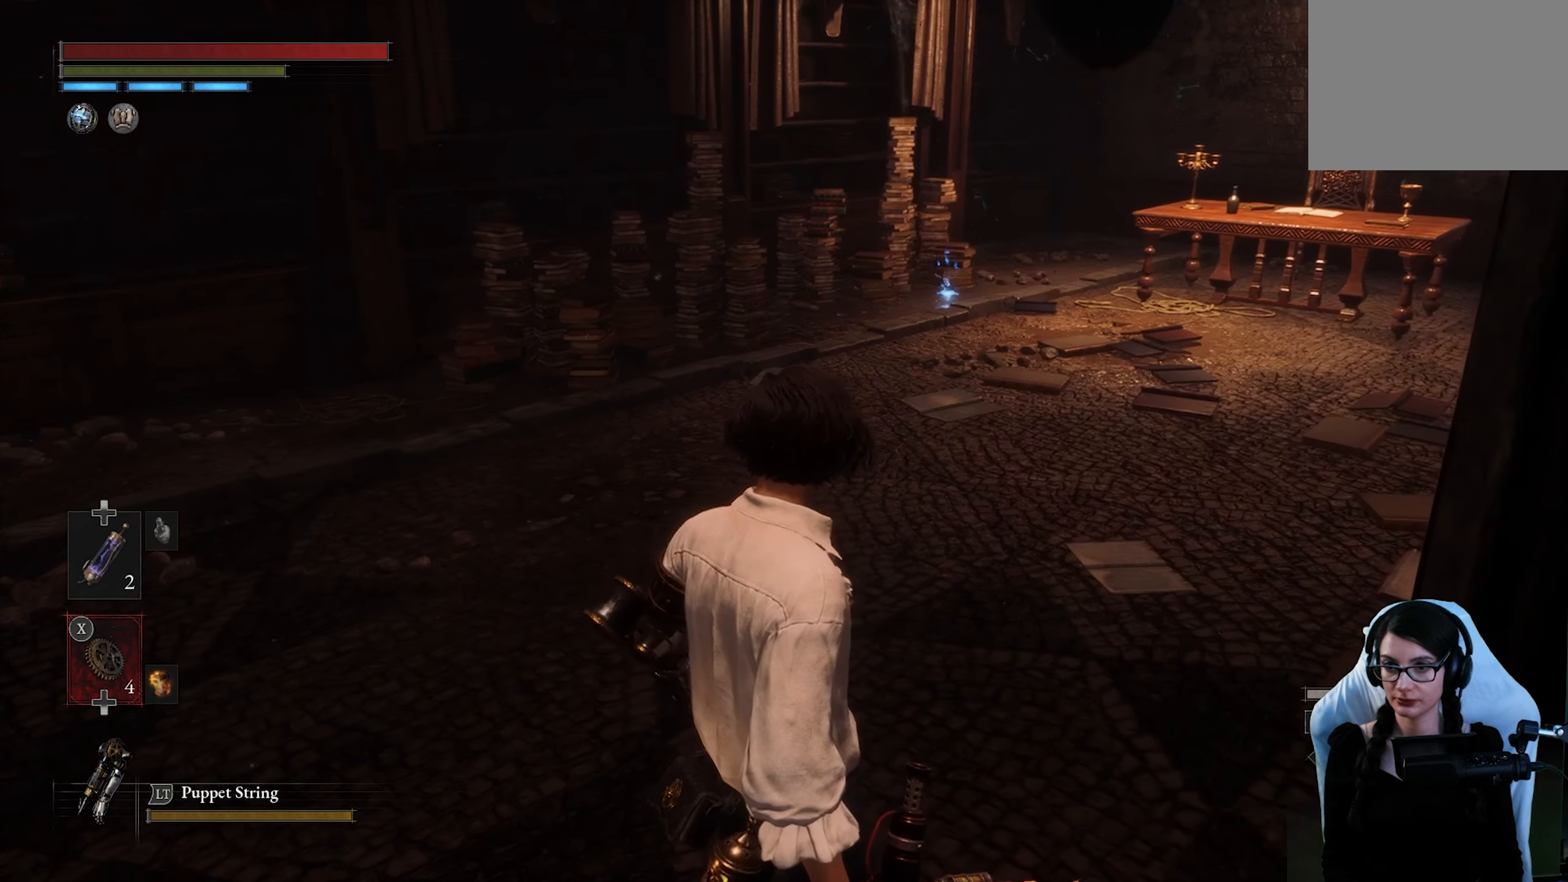
{"dt_ms": 500, "buttons": [], "left_stick": "center", "right_stick": "center", "button_events": []}
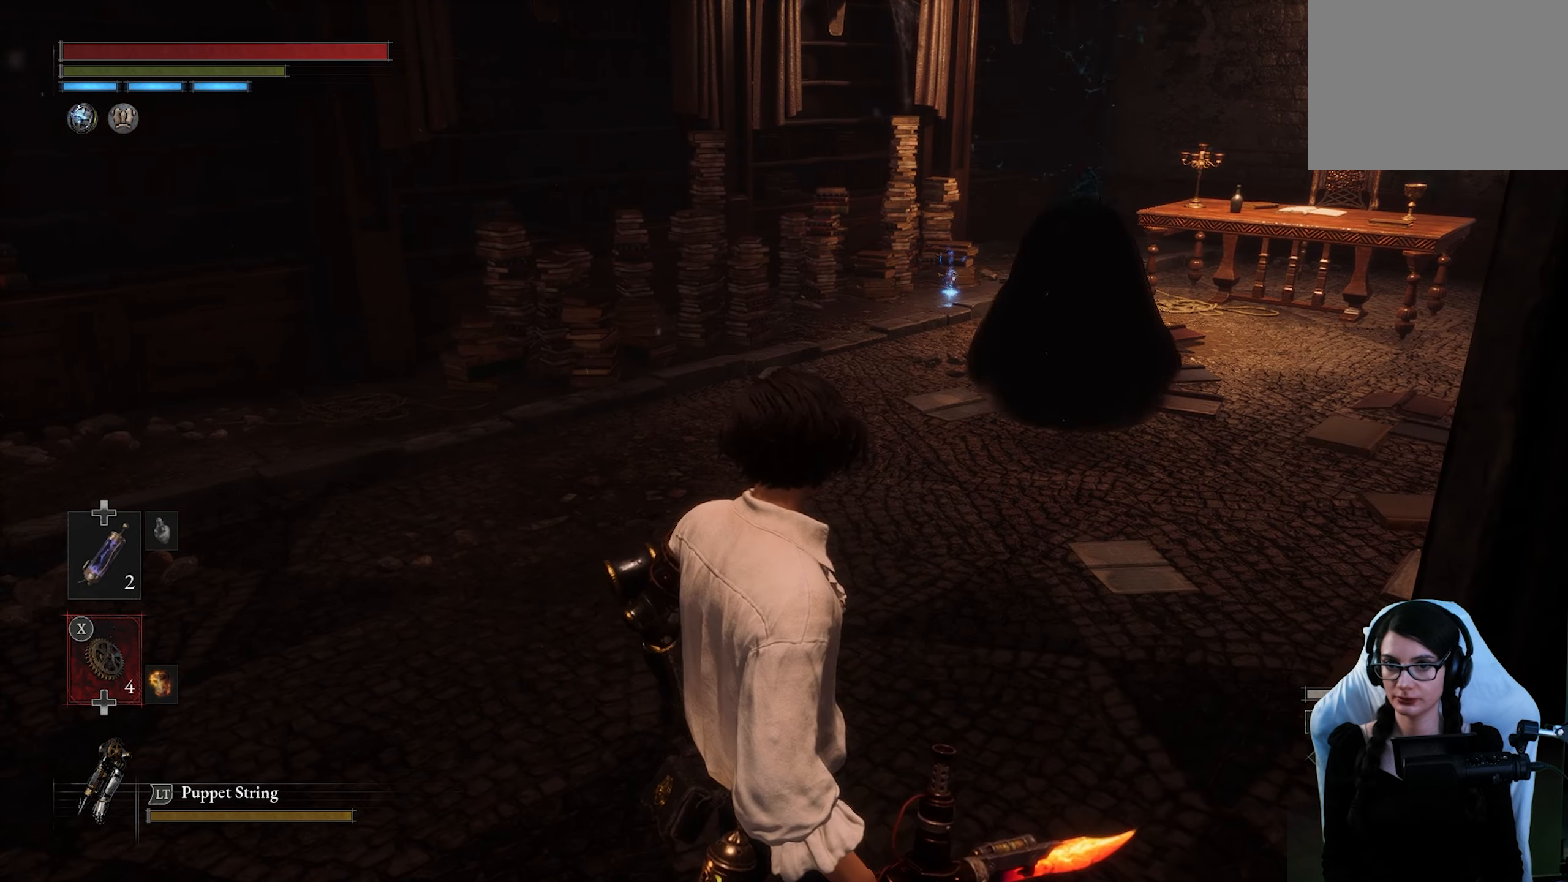
{"dt_ms": 500, "buttons": [], "left_stick": "up-left", "right_stick": "center", "button_events": []}
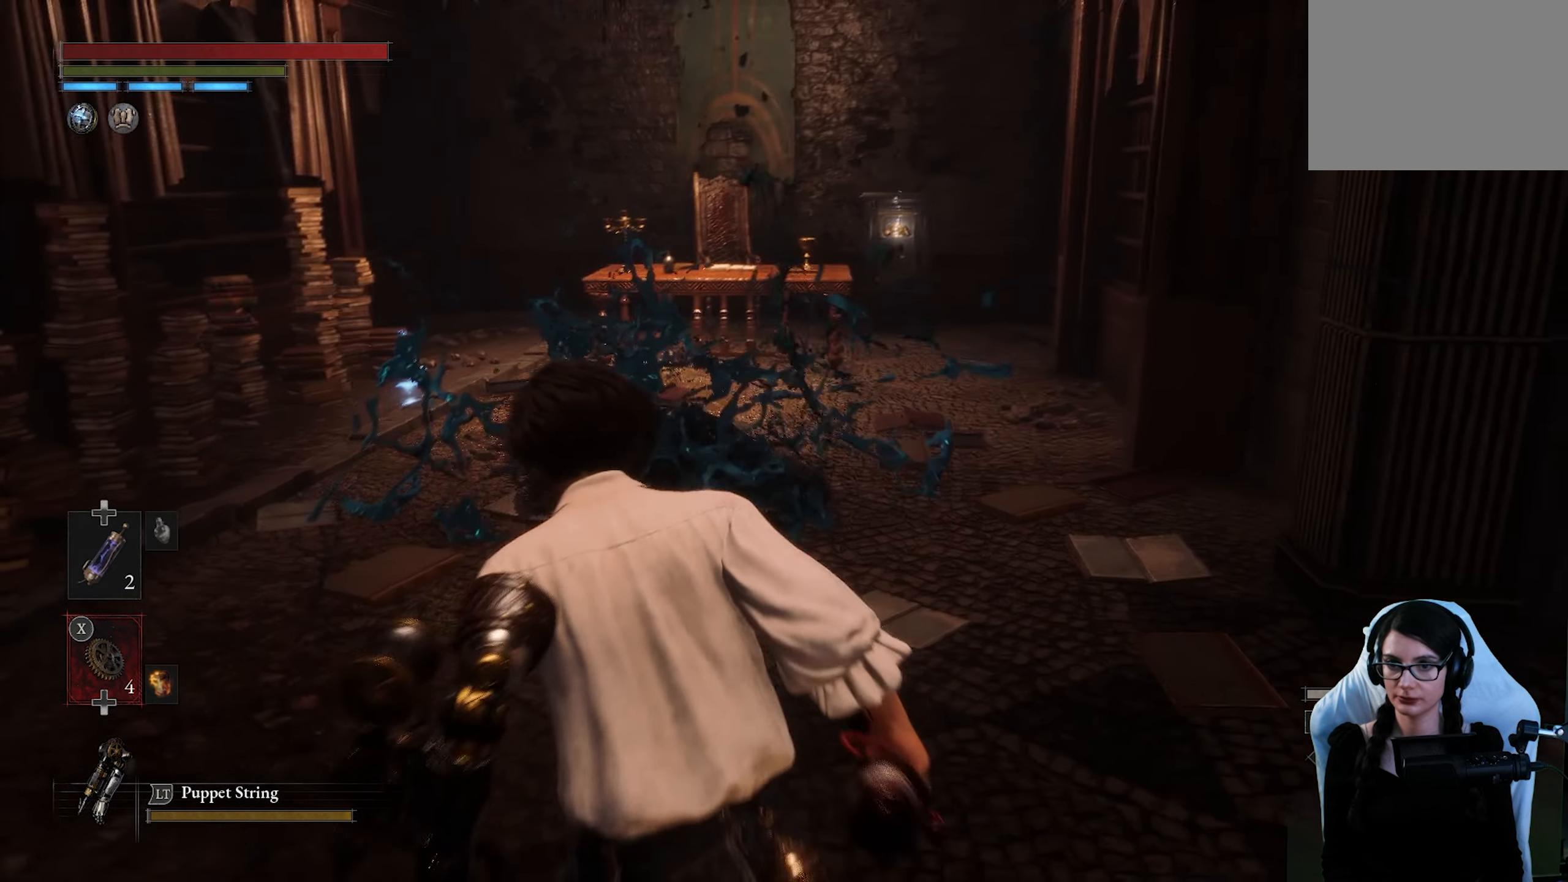
{"dt_ms": 500, "buttons": [], "left_stick": "up", "right_stick": "center", "button_events": []}
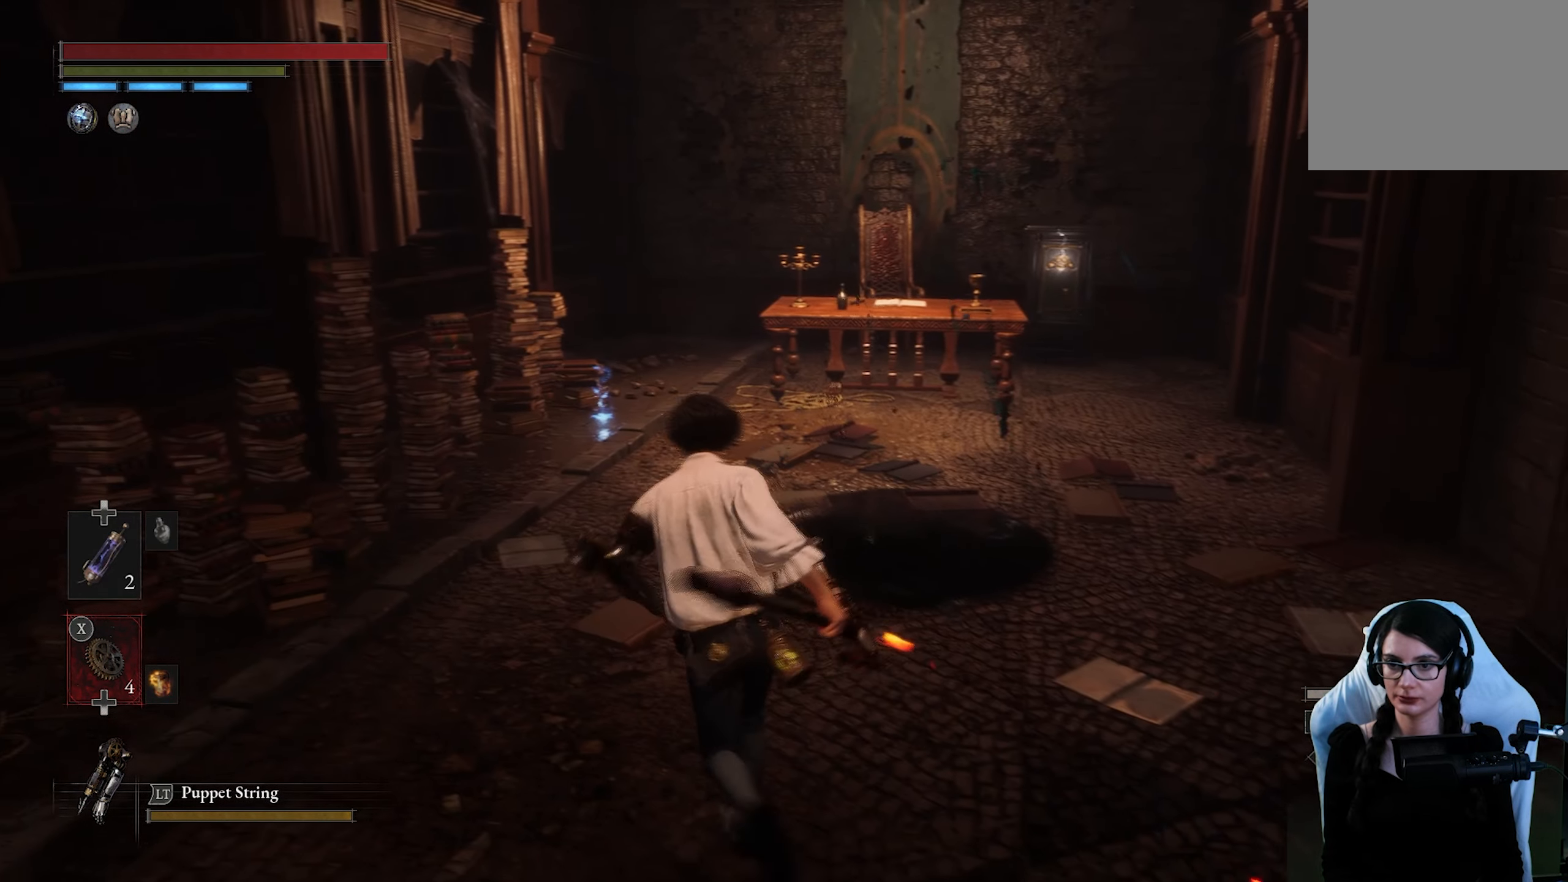
{"dt_ms": 500, "buttons": [], "left_stick": "up", "right_stick": "center", "button_events": []}
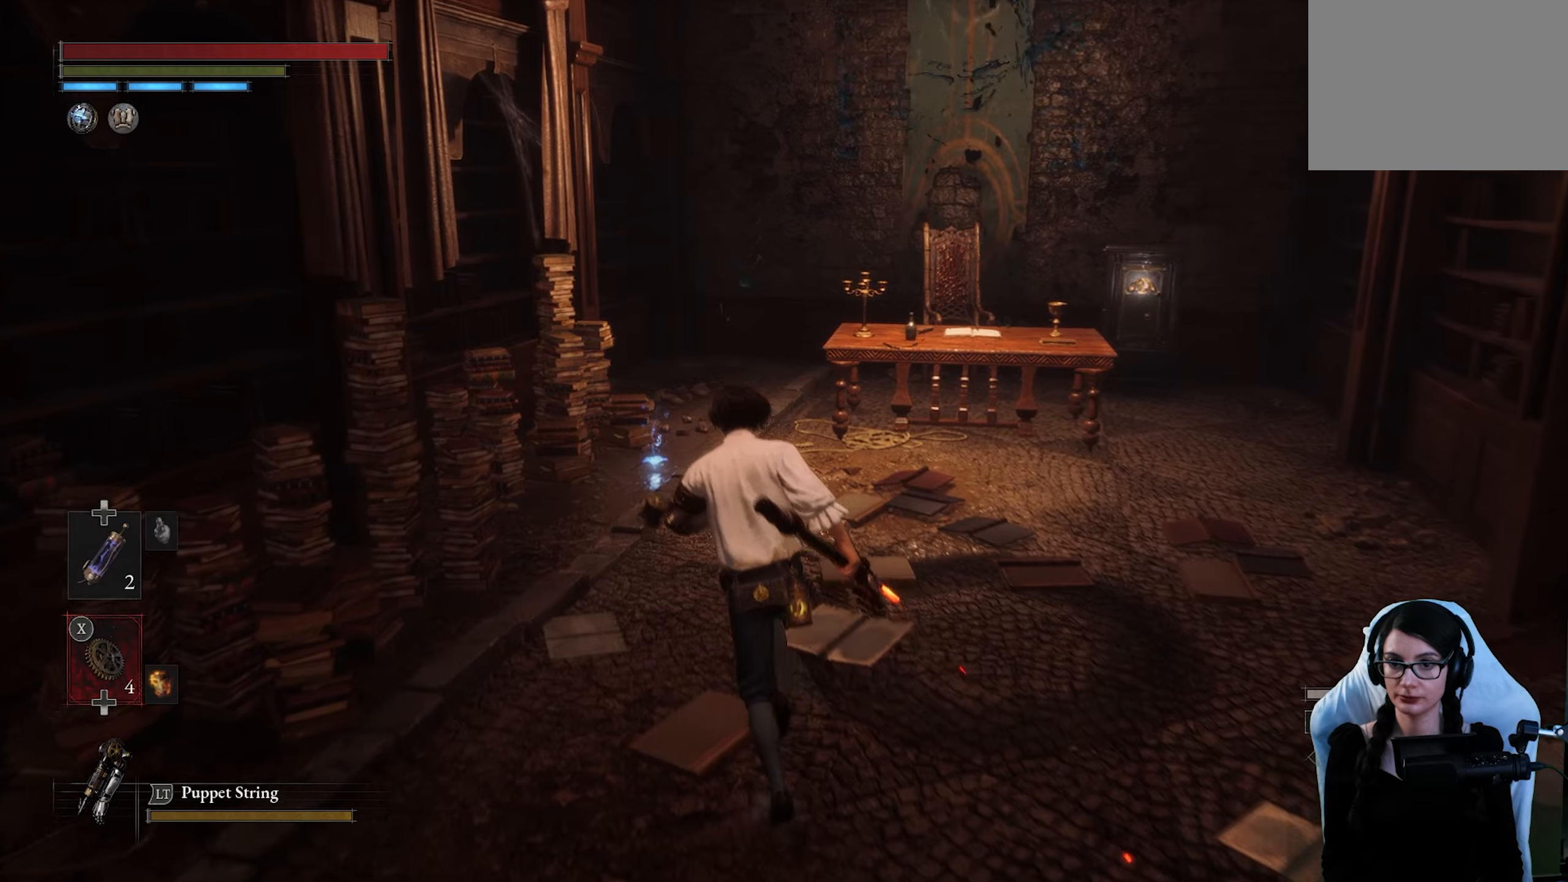
{"dt_ms": 500, "buttons": [], "left_stick": "up", "right_stick": "left", "button_events": []}
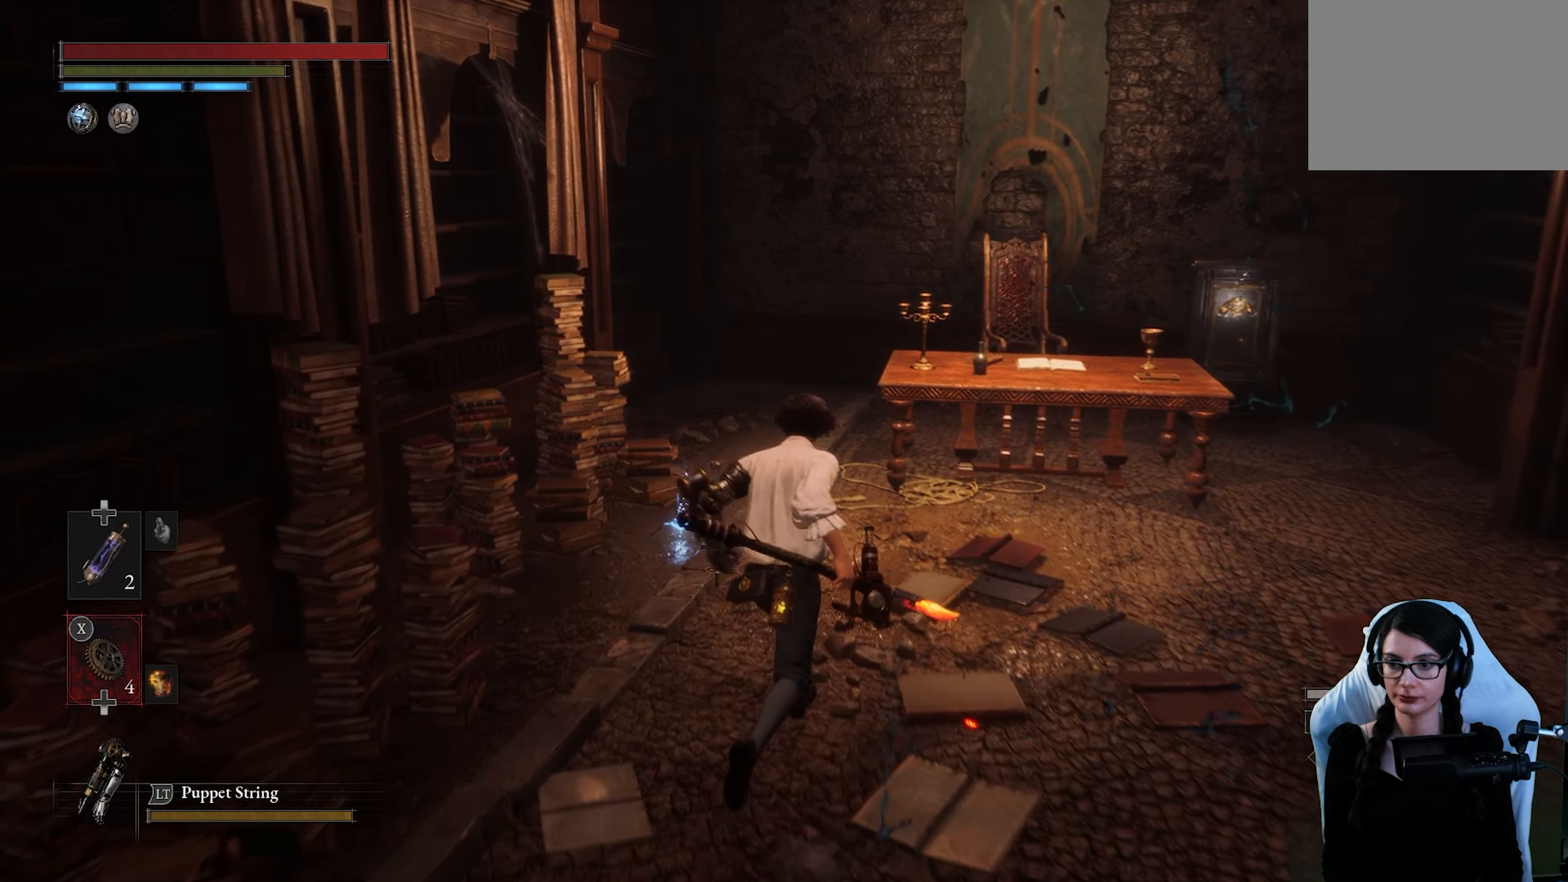
{"dt_ms": 500, "buttons": [], "left_stick": "up-left", "right_stick": "center", "button_events": []}
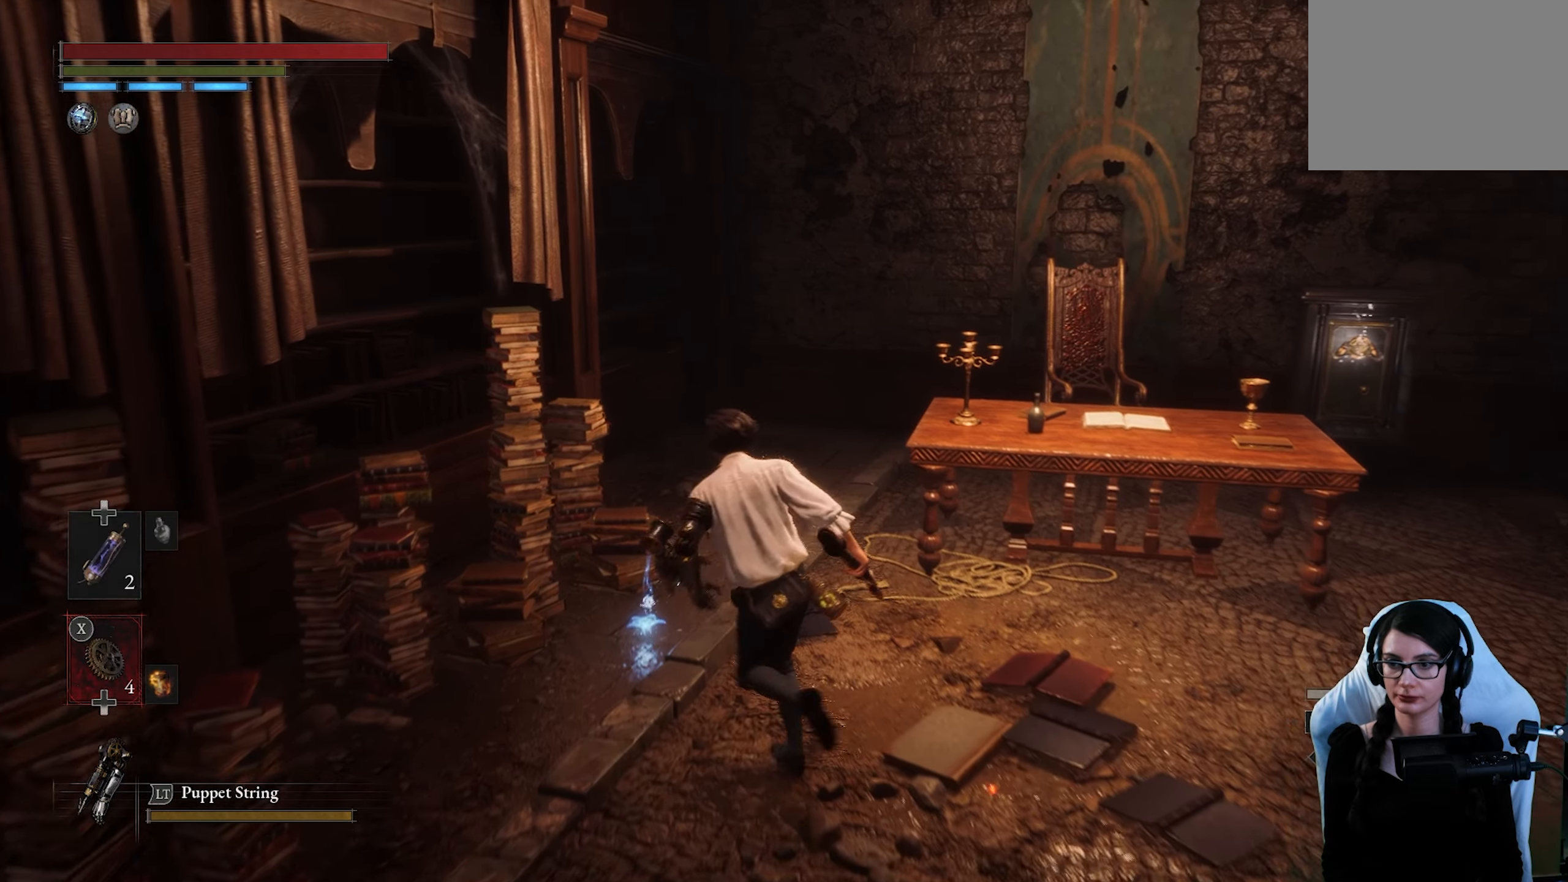
{"dt_ms": 500, "buttons": [], "left_stick": "down", "right_stick": "center", "button_events": [[150, "CROSS", "down"], [267, "CROSS", "up"]]}
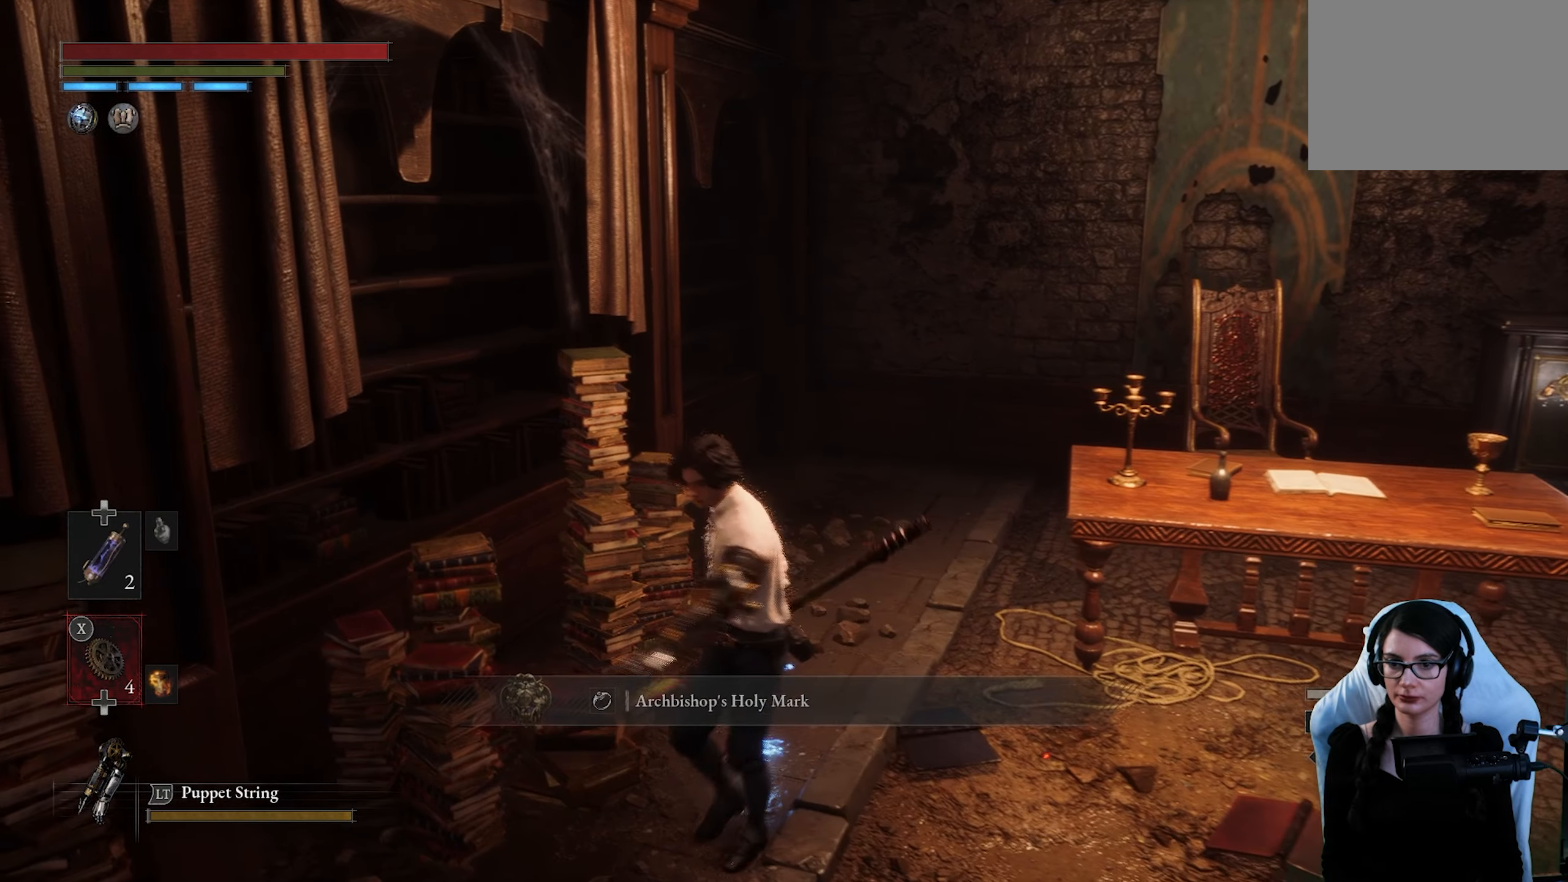
{"dt_ms": 500, "buttons": [], "left_stick": "down-right", "right_stick": "center", "button_events": []}
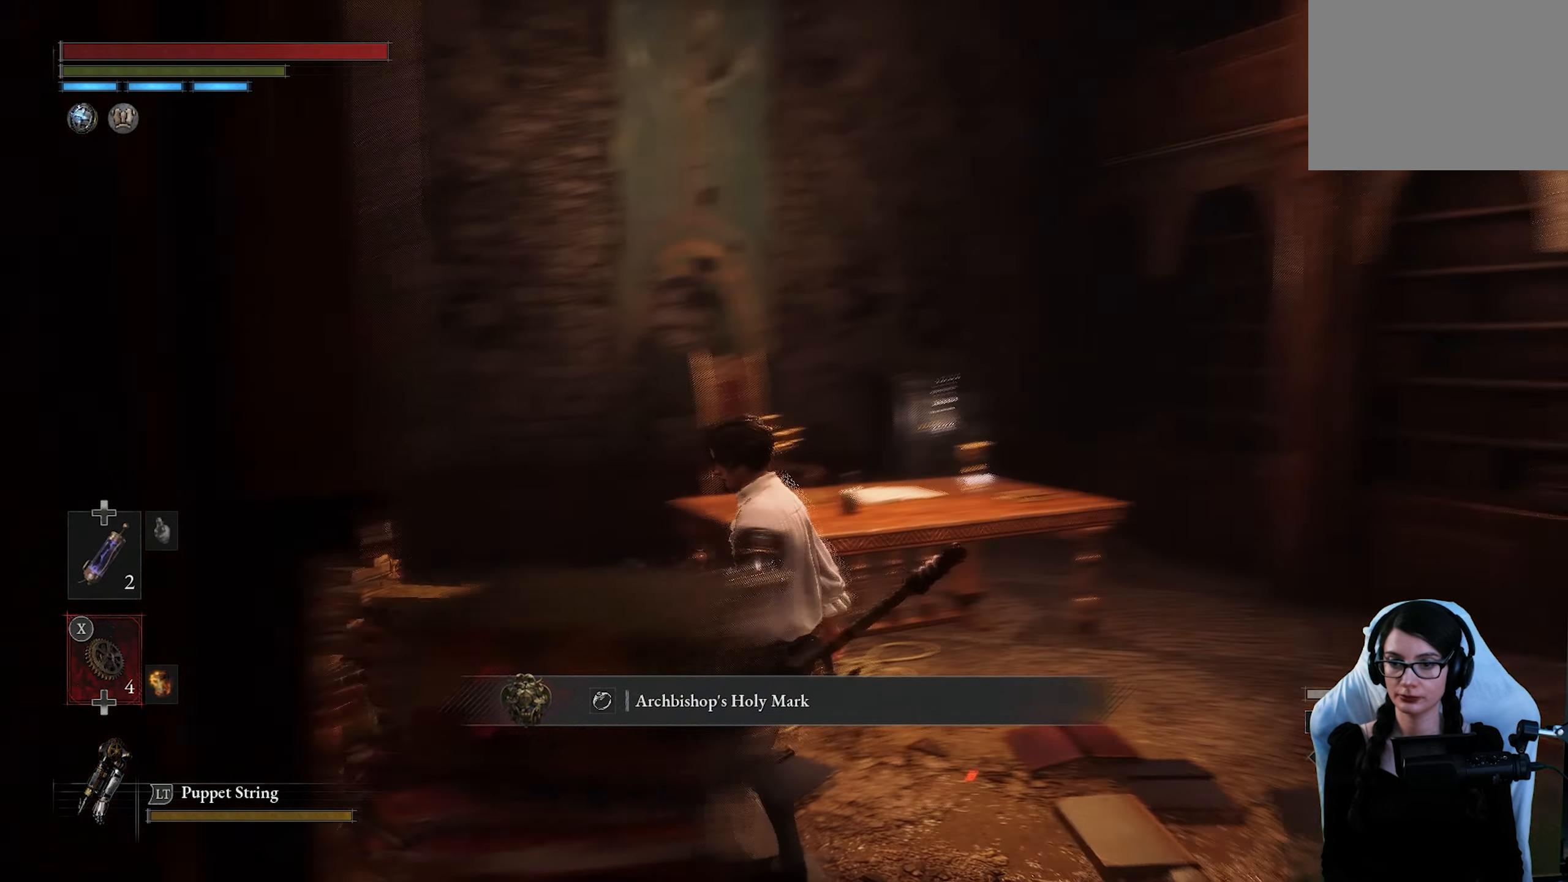
{"dt_ms": 500, "buttons": [], "left_stick": "up-right", "right_stick": "down-left", "button_events": []}
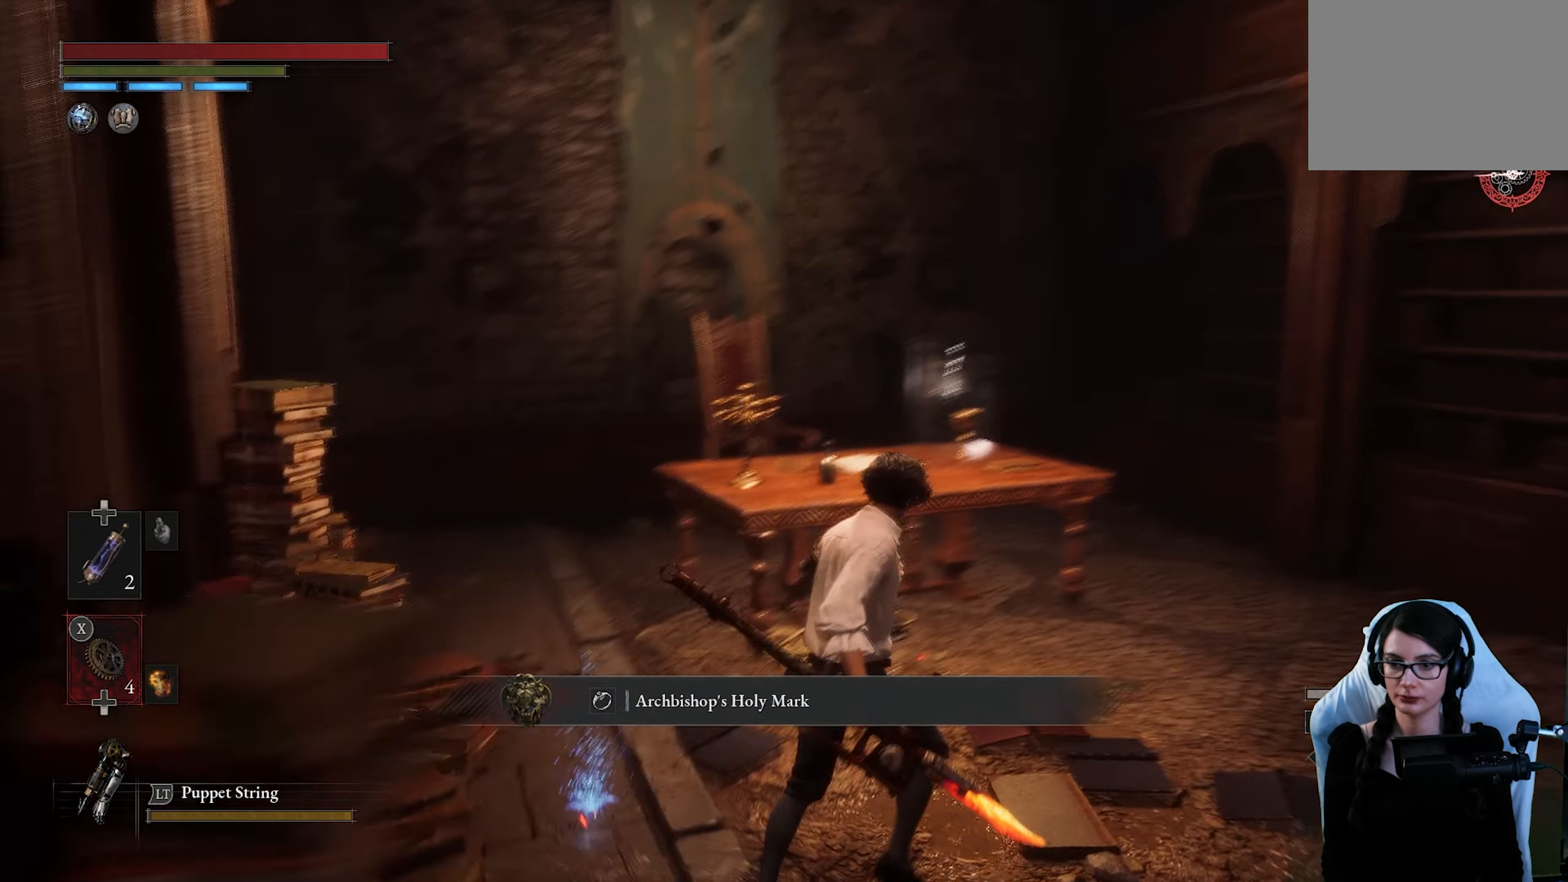
{"dt_ms": 500, "buttons": [], "left_stick": "up-right", "right_stick": "center", "button_events": []}
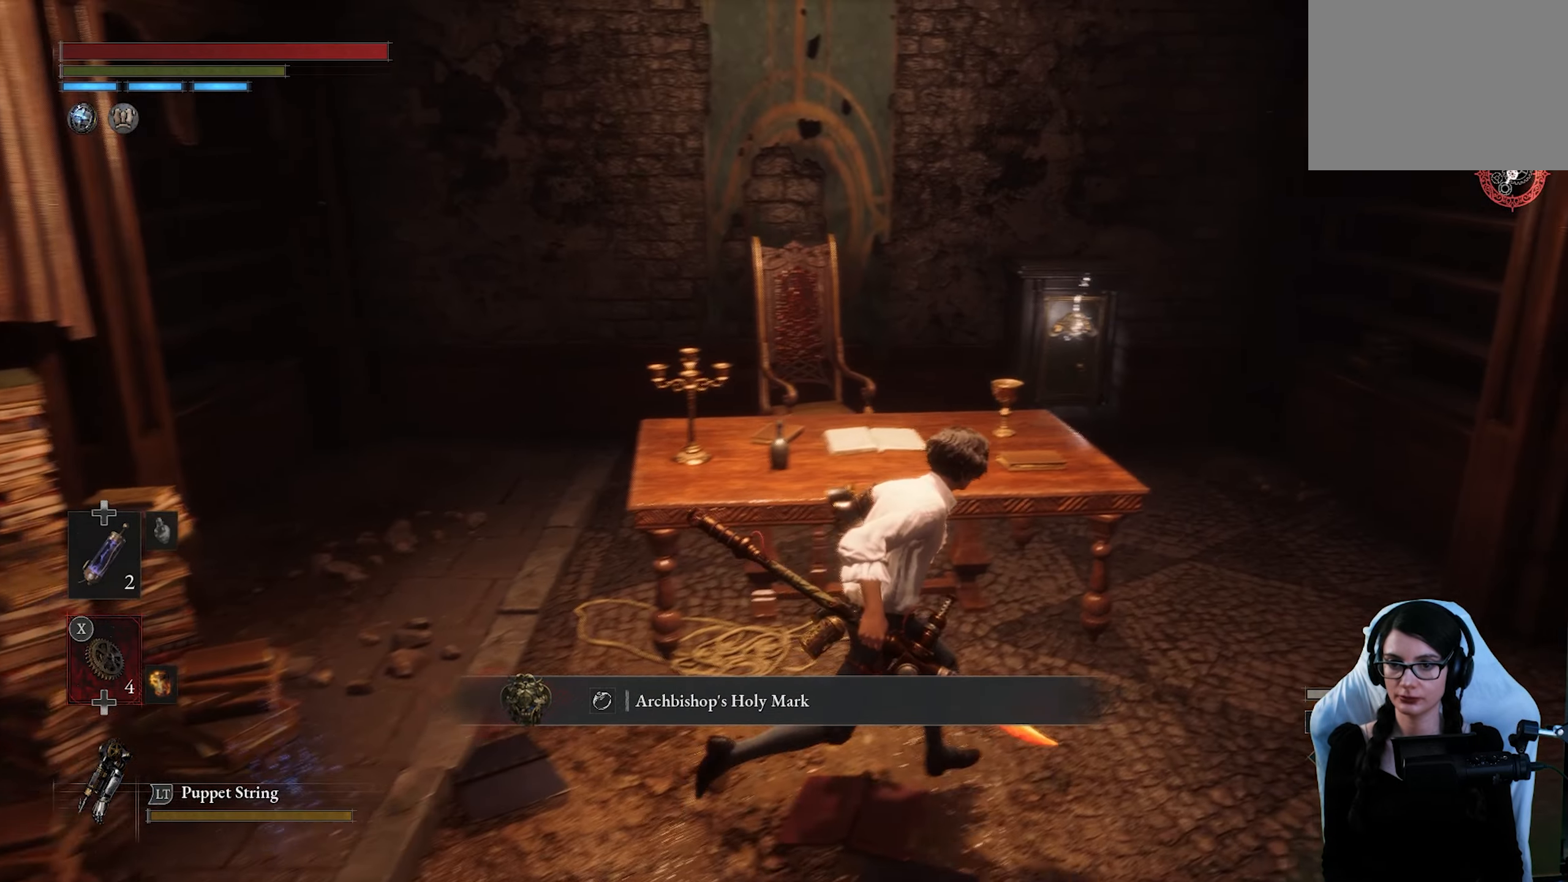
{"dt_ms": 500, "buttons": [], "left_stick": "up-right", "right_stick": "left", "button_events": []}